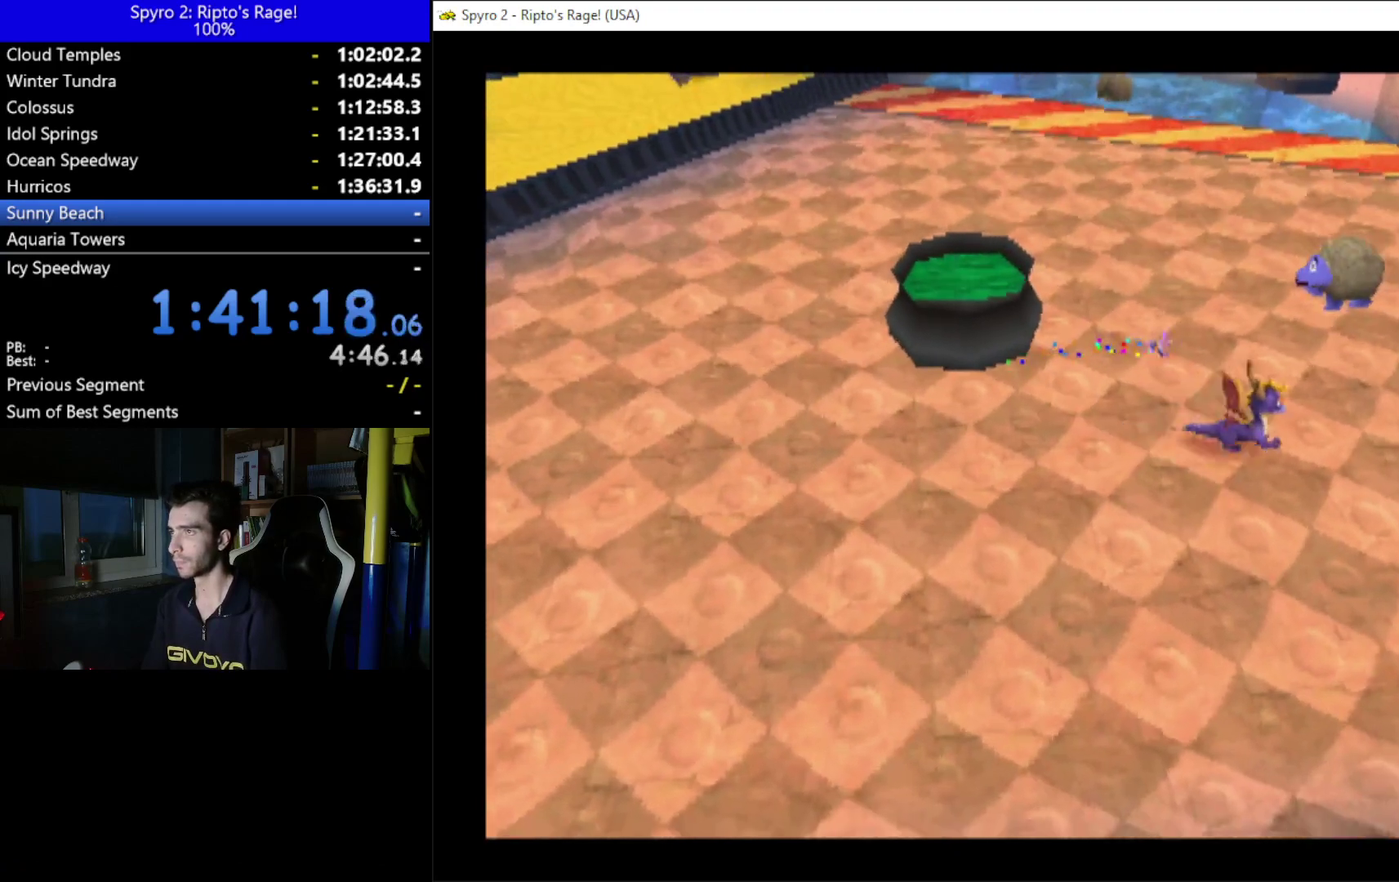
Gameplay with a controller (Xbox layout); each line is a JSON object with the inputs held at the frame after it. "button_events" lists button changes between this image and that frame as [ms after this image, input, new state], when the widget could be followed in between (sticks are given only as held states). This document gives stick clicks only as held states, not as events. Not read: START.
{"buttons": [], "left_stick": "up", "right_stick": "center", "button_events": [[167, "DPAD_UP", "down"], [400, "DPAD_UP", "up"]]}
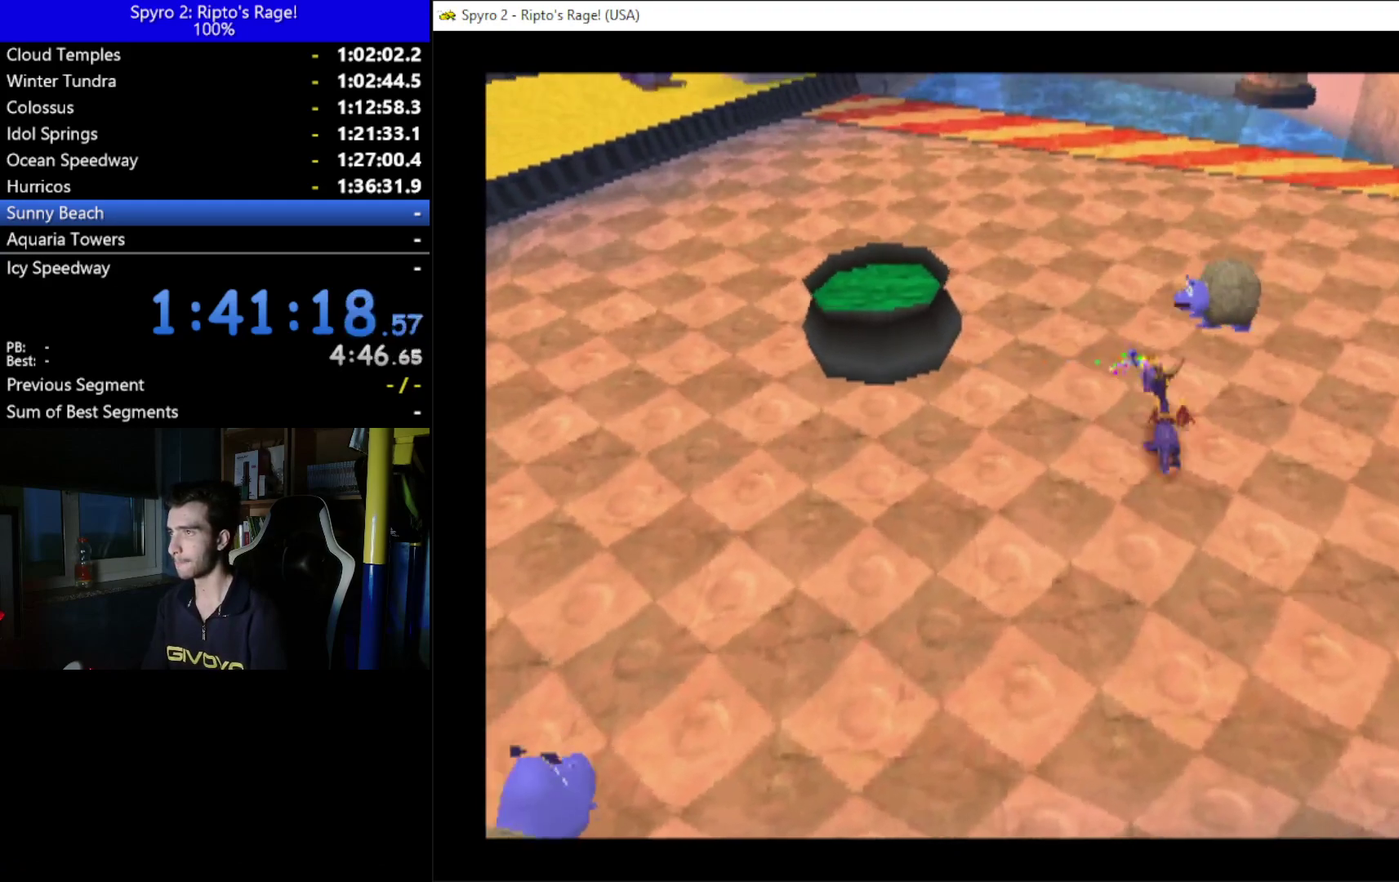
{"buttons": ["X", "DPAD_UP"], "left_stick": "up", "right_stick": "center", "button_events": [[400, "DPAD_UP", "down"], [500, "X", "down"]]}
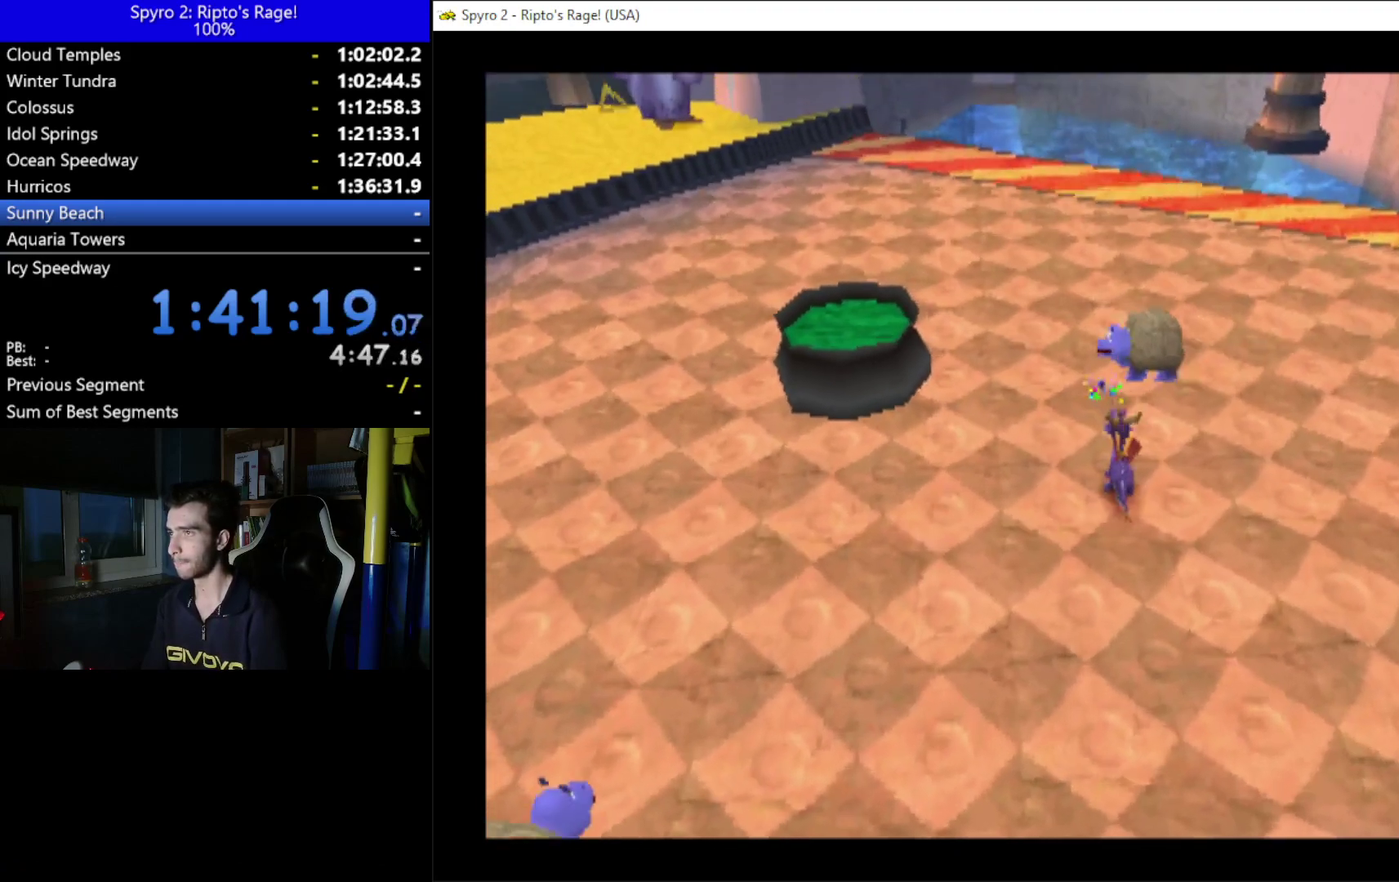
{"buttons": ["DPAD_DOWN", "DPAD_LEFT"], "left_stick": "up", "right_stick": "center", "button_events": [[167, "DPAD_UP", "up"], [367, "DPAD_DOWN", "down"], [367, "DPAD_LEFT", "down"], [367, "X", "up"]]}
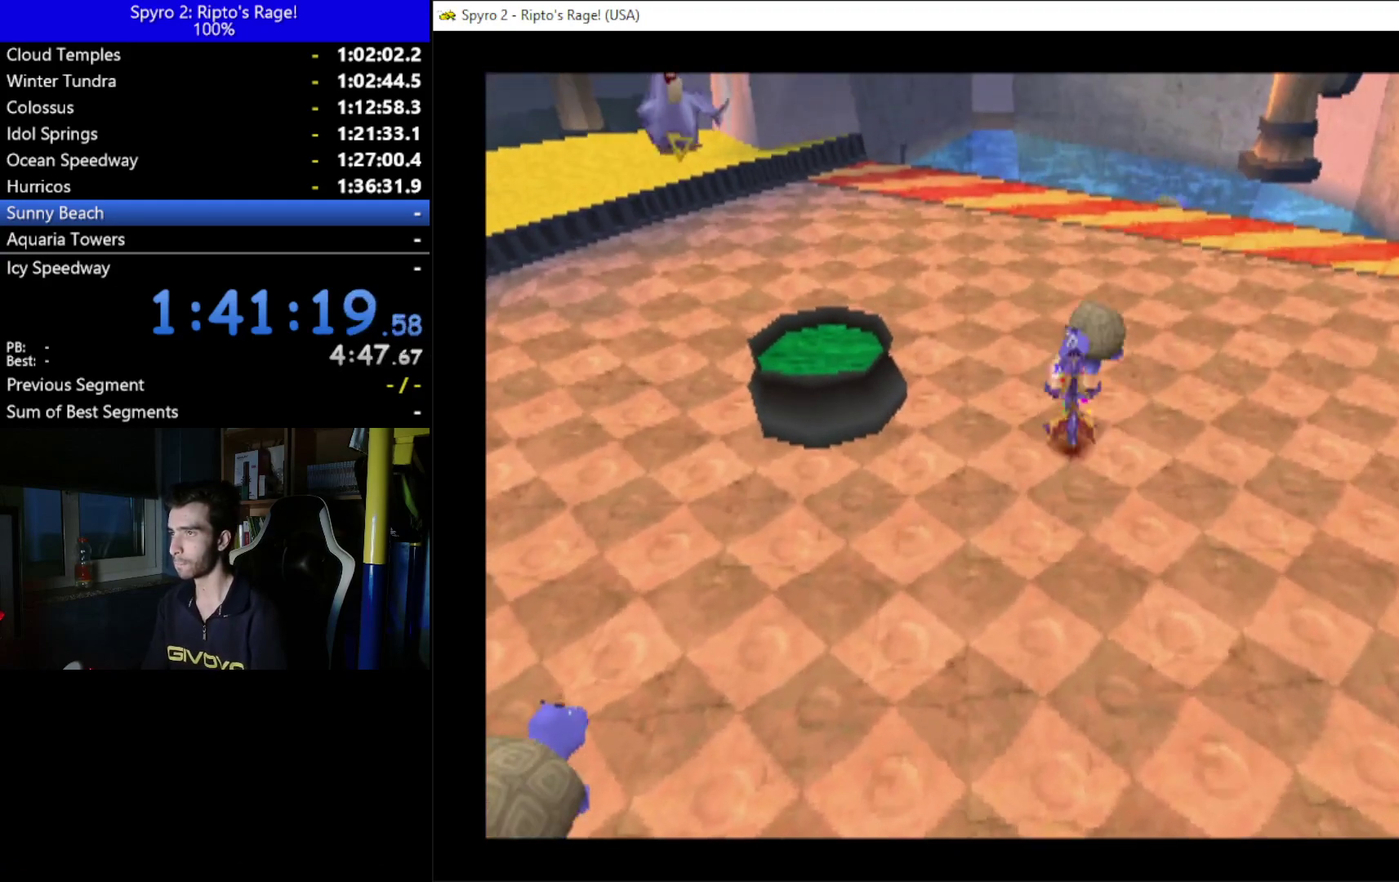
{"buttons": ["DPAD_LEFT"], "left_stick": "up", "right_stick": "center", "button_events": [[133, "DPAD_DOWN", "up"]]}
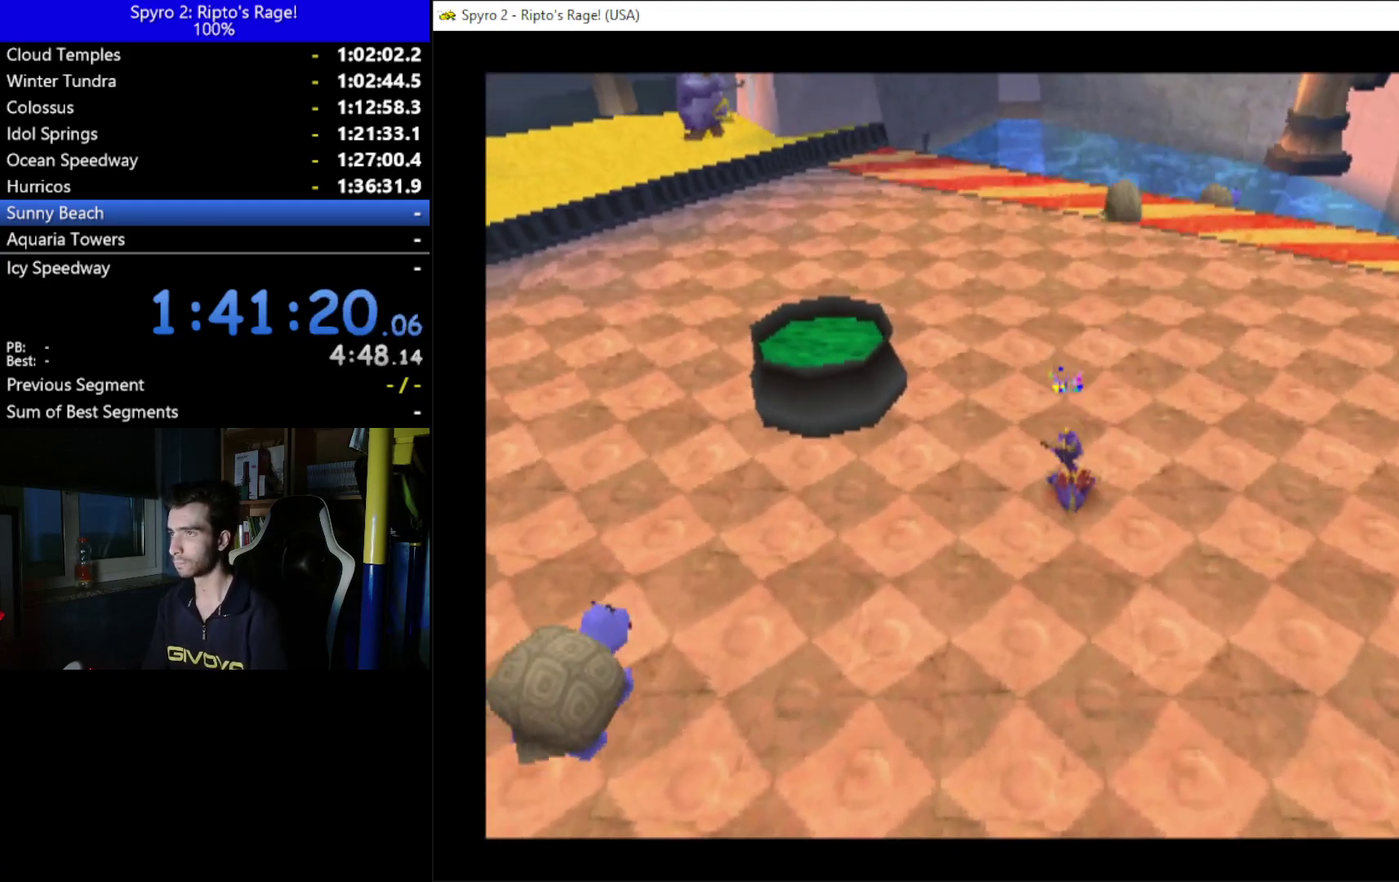
{"buttons": ["DPAD_LEFT"], "left_stick": "up", "right_stick": "center", "button_events": []}
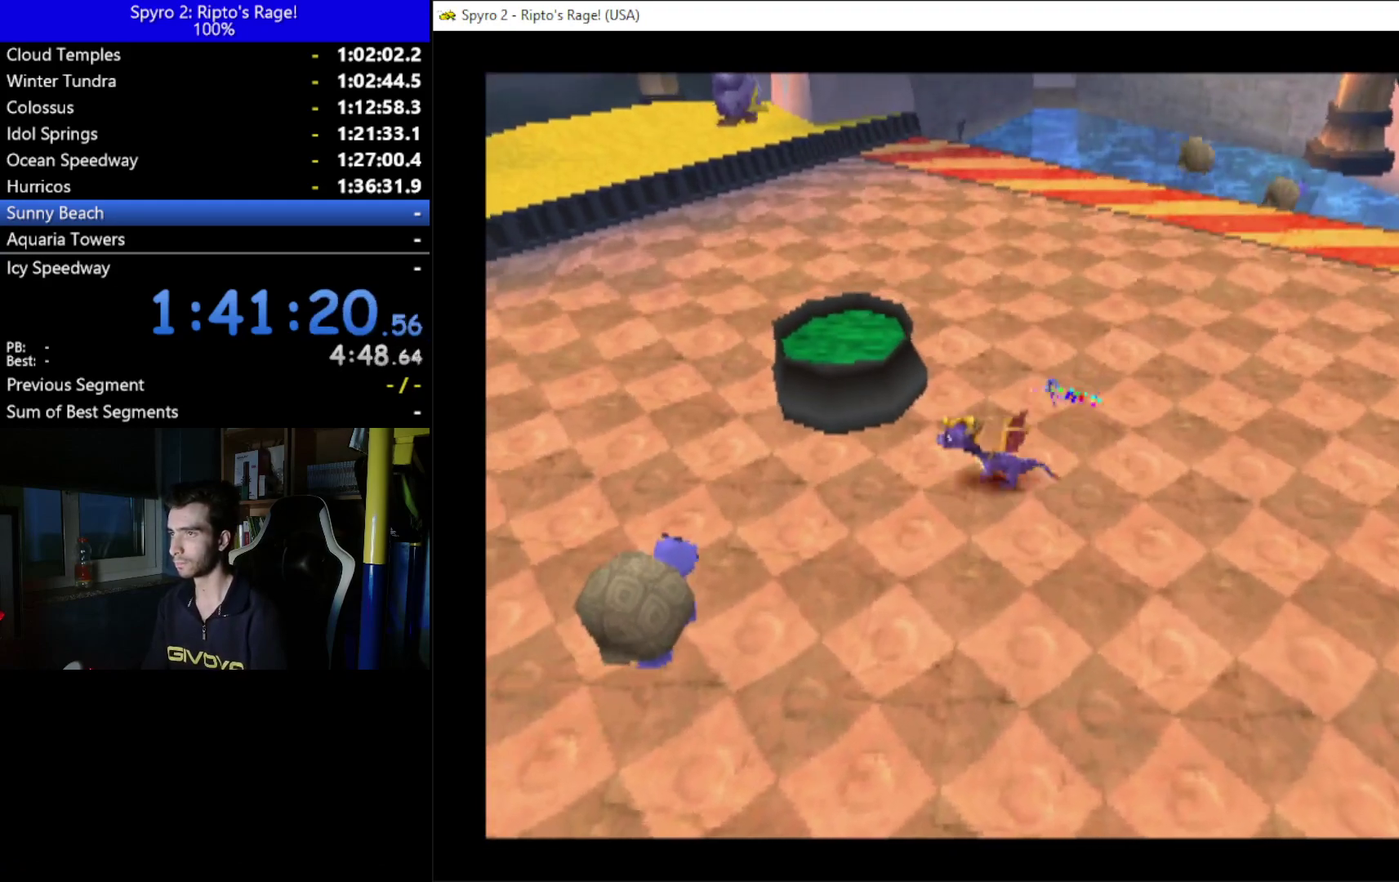
{"buttons": [], "left_stick": "up", "right_stick": "center", "button_events": [[100, "DPAD_LEFT", "up"]]}
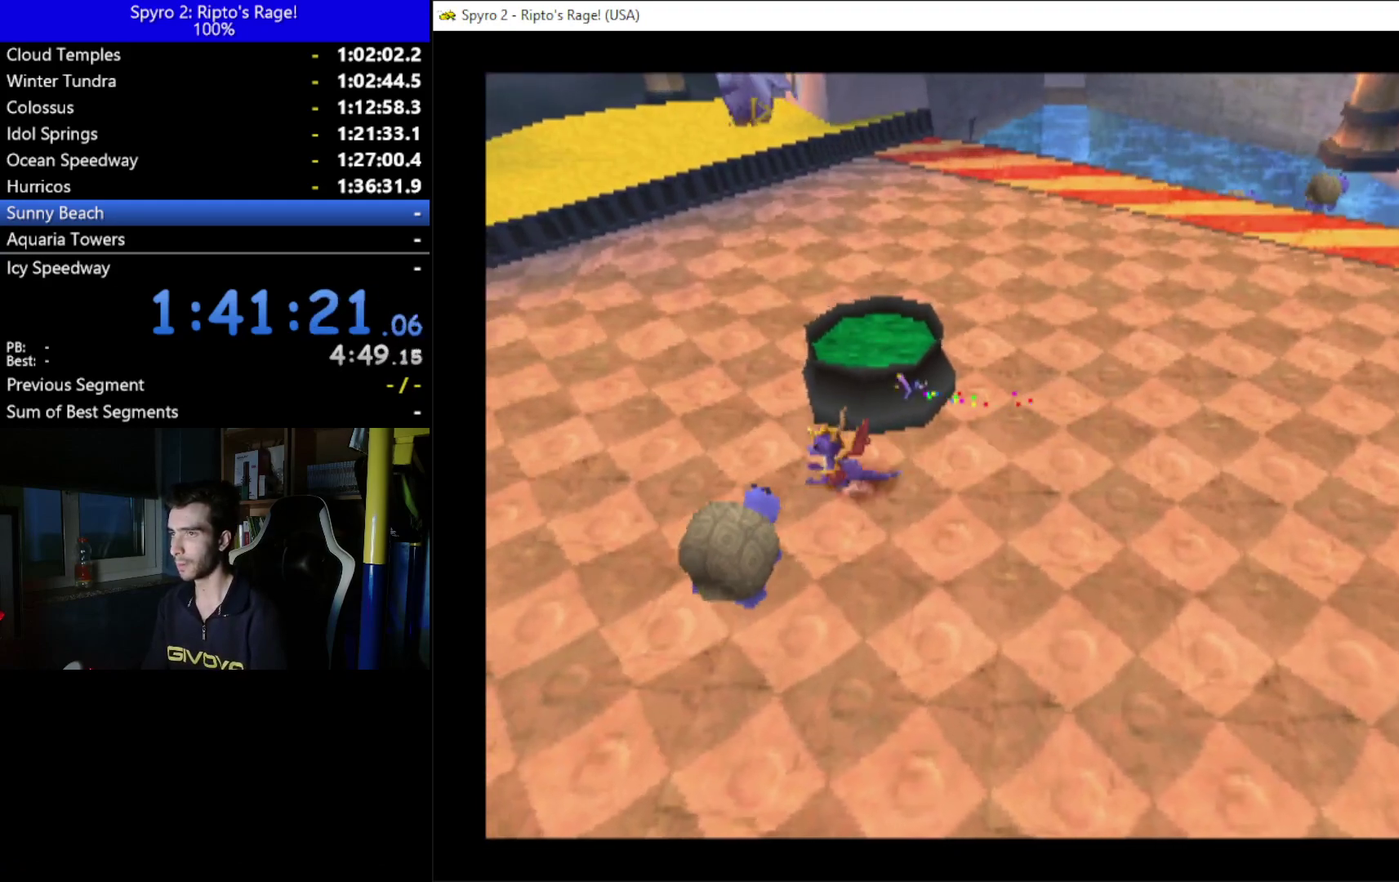
{"buttons": ["X"], "left_stick": "up", "right_stick": "center", "button_events": [[100, "DPAD_DOWN", "down"], [267, "X", "down"], [333, "DPAD_DOWN", "up"]]}
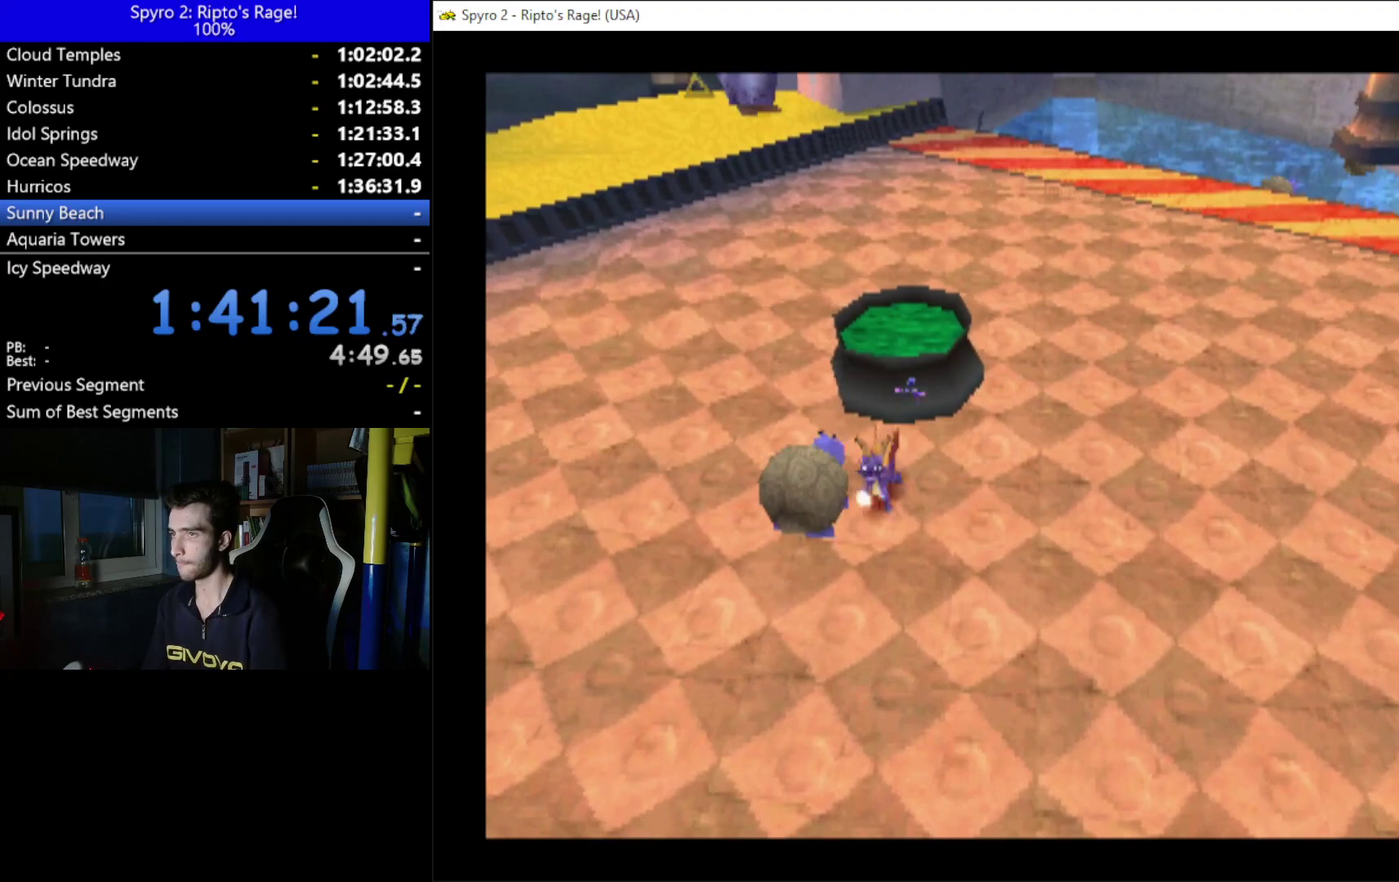
{"buttons": ["DPAD_LEFT"], "left_stick": "up", "right_stick": "center", "button_events": [[33, "X", "up"], [500, "DPAD_LEFT", "down"]]}
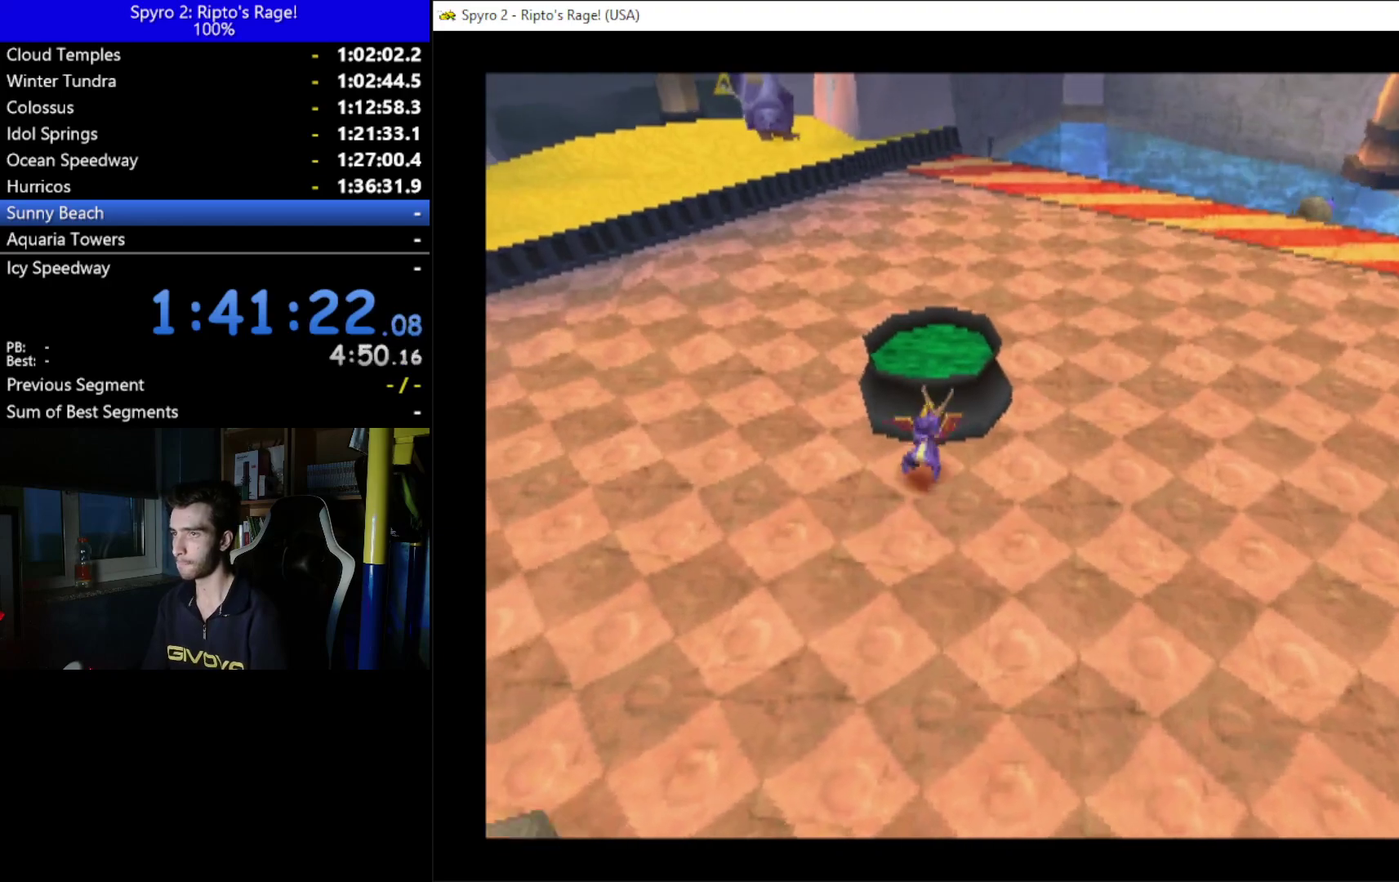
{"buttons": ["DPAD_LEFT"], "left_stick": "up", "right_stick": "center", "button_events": [[100, "DPAD_LEFT", "up"], [367, "DPAD_LEFT", "down"]]}
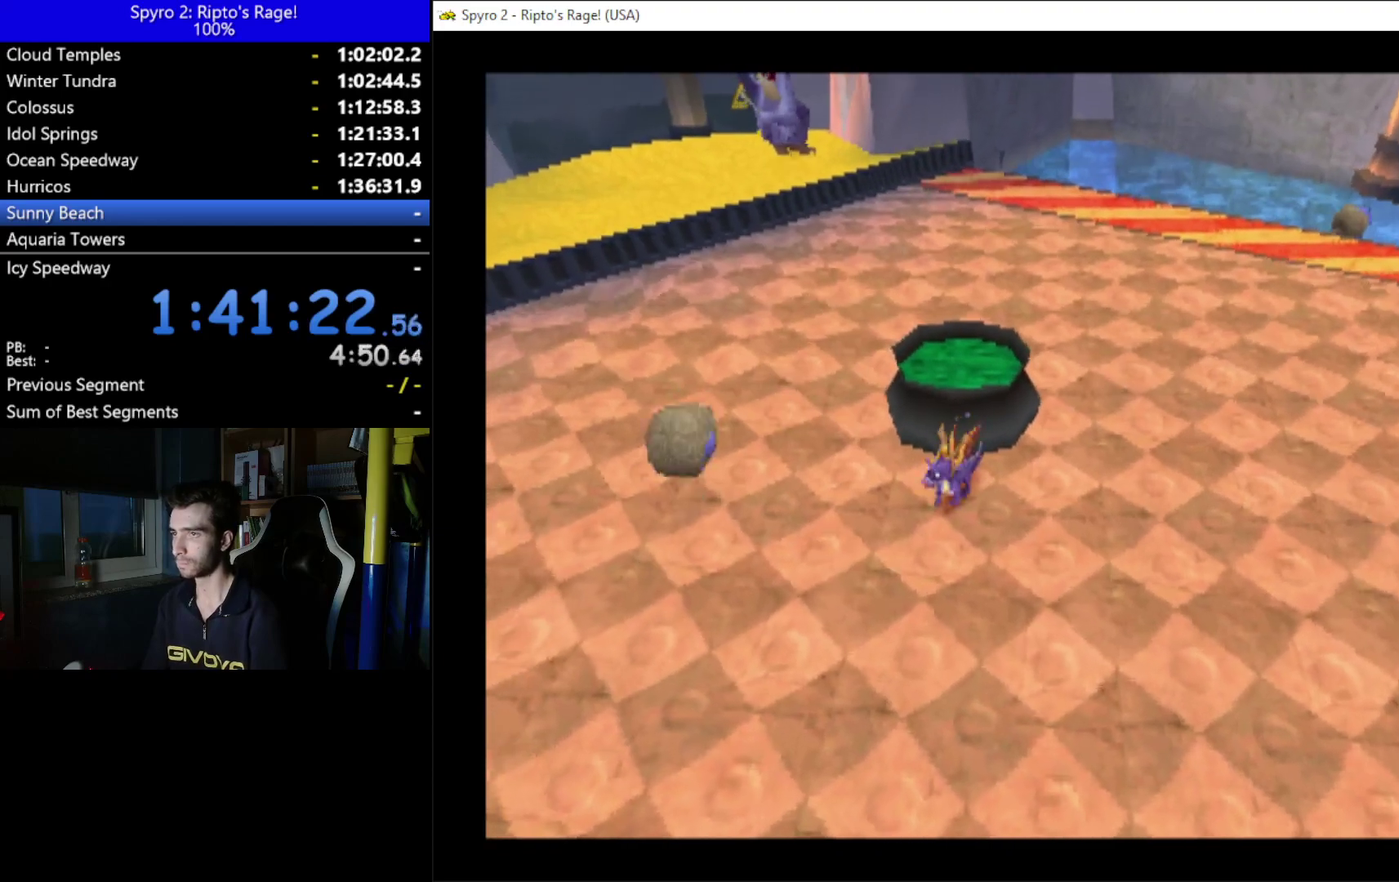
{"buttons": ["DPAD_UP", "DPAD_LEFT"], "left_stick": "up", "right_stick": "center", "button_events": [[200, "DPAD_LEFT", "up"], [400, "DPAD_LEFT", "down"], [433, "DPAD_UP", "down"]]}
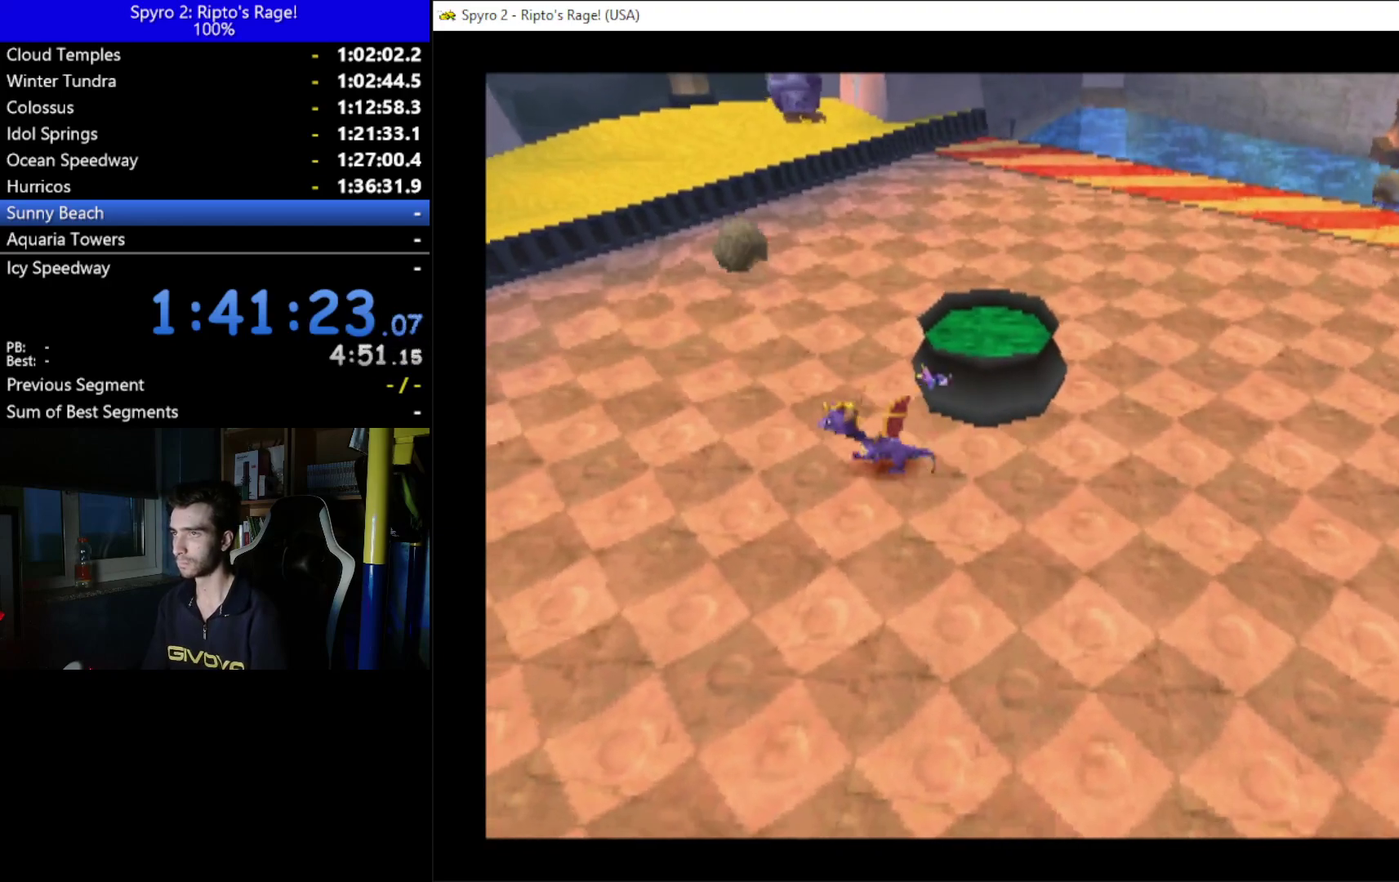
{"buttons": [], "left_stick": "up", "right_stick": "center", "button_events": [[67, "DPAD_LEFT", "up"], [300, "DPAD_UP", "up"]]}
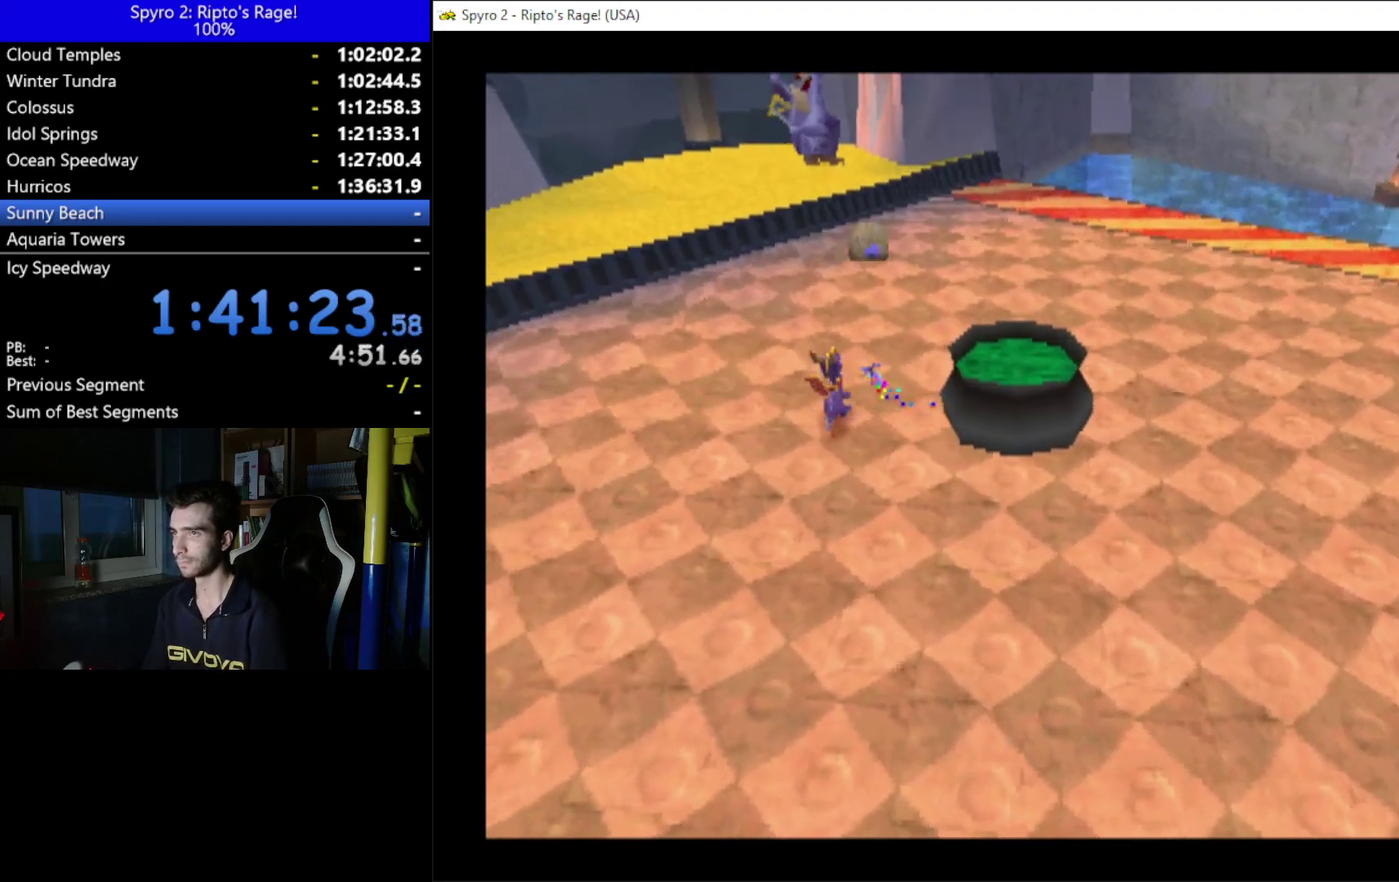
{"buttons": [], "left_stick": "up", "right_stick": "center", "button_events": [[33, "DPAD_UP", "down"], [67, "DPAD_RIGHT", "down"], [167, "B", "down"], [267, "DPAD_RIGHT", "up"], [267, "DPAD_UP", "up"], [300, "B", "up"], [367, "B", "down"], [467, "B", "up"]]}
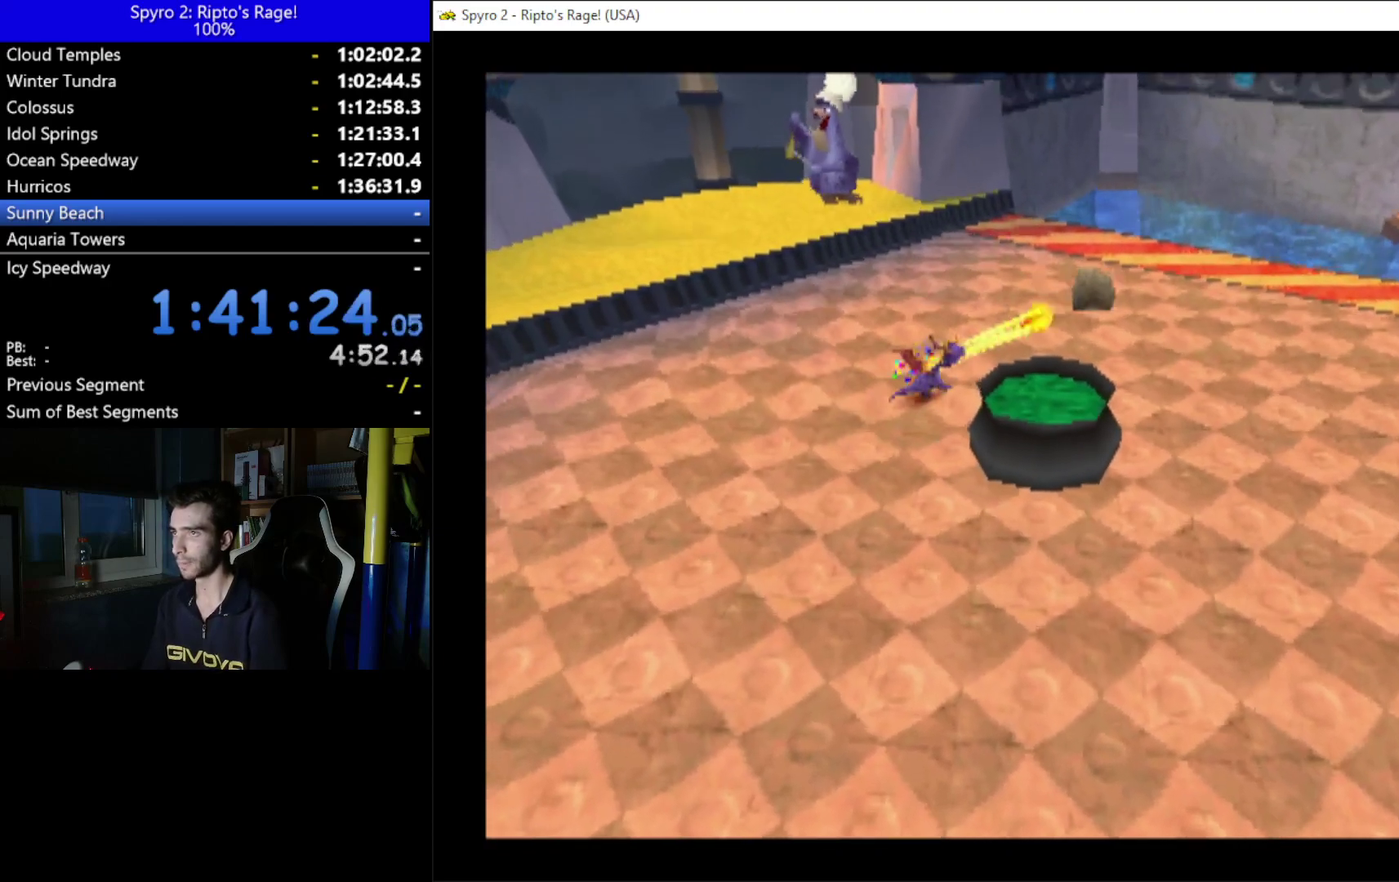
{"buttons": ["DPAD_DOWN", "DPAD_RIGHT"], "left_stick": "up", "right_stick": "center", "button_events": [[100, "DPAD_RIGHT", "down"], [500, "DPAD_DOWN", "down"]]}
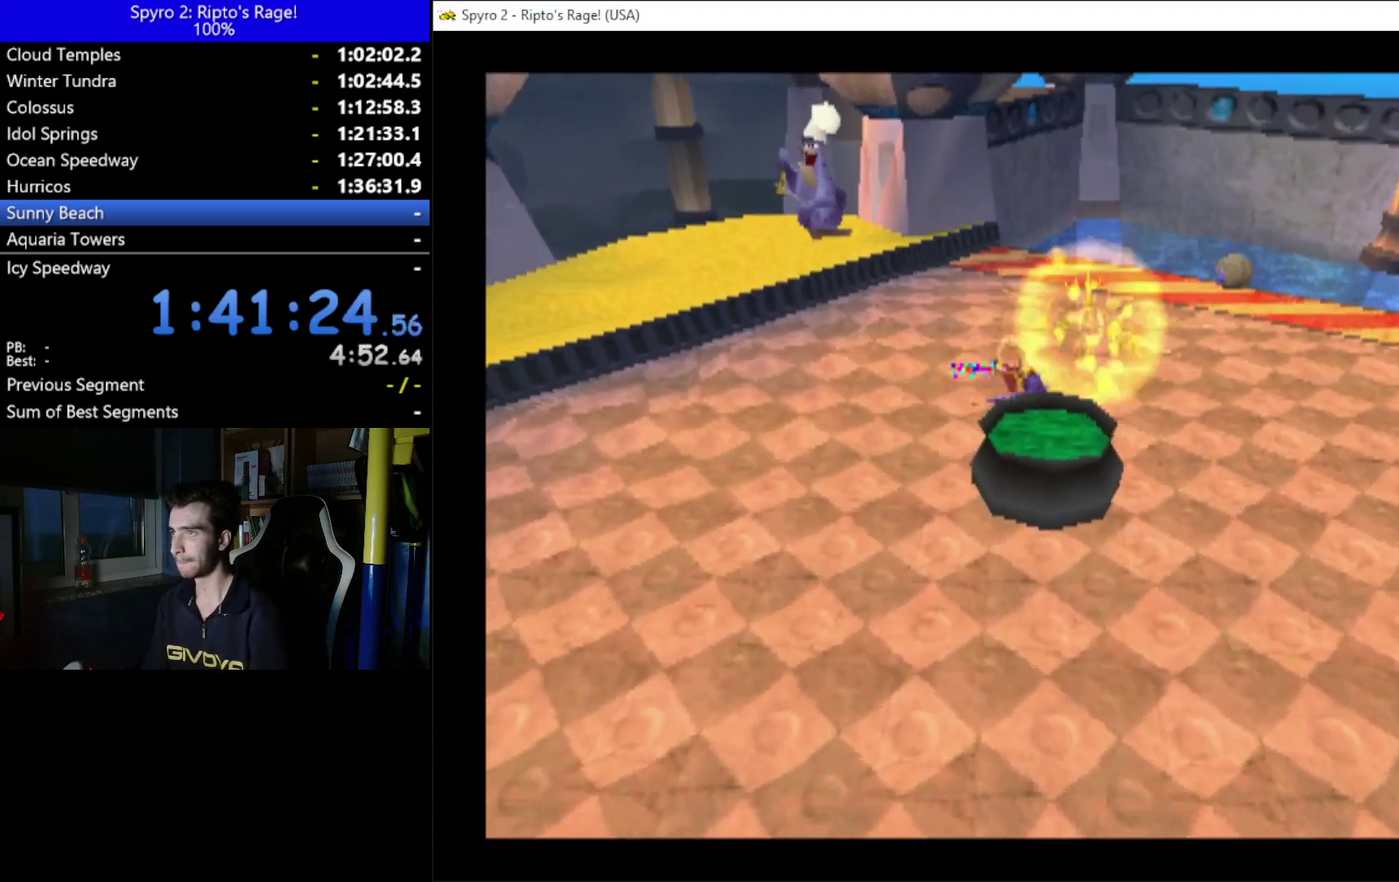
{"buttons": ["DPAD_DOWN"], "left_stick": "up", "right_stick": "center", "button_events": [[233, "DPAD_RIGHT", "up"]]}
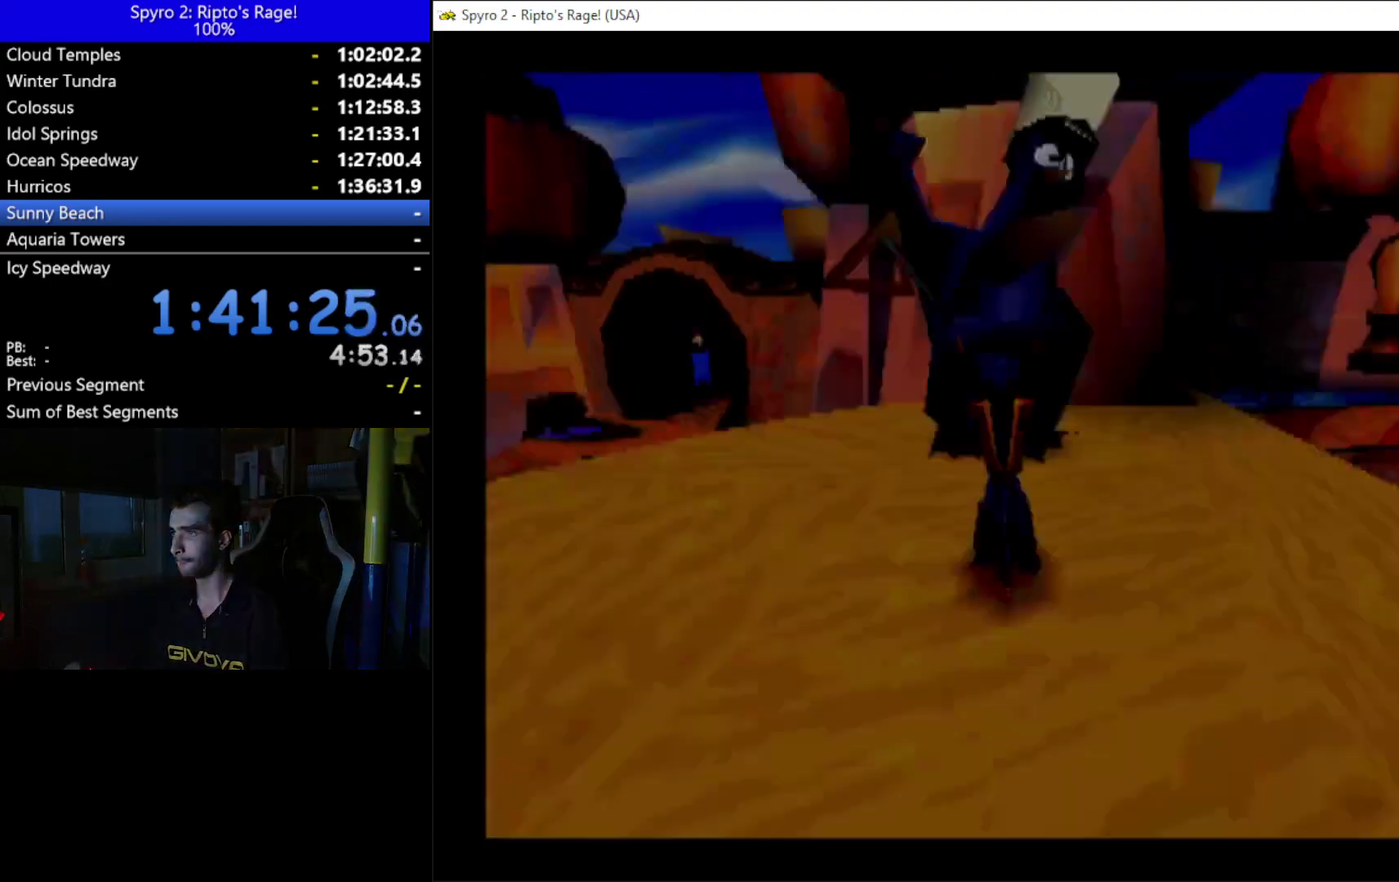
{"buttons": [], "left_stick": "up", "right_stick": "center", "button_events": [[33, "DPAD_DOWN", "up"]]}
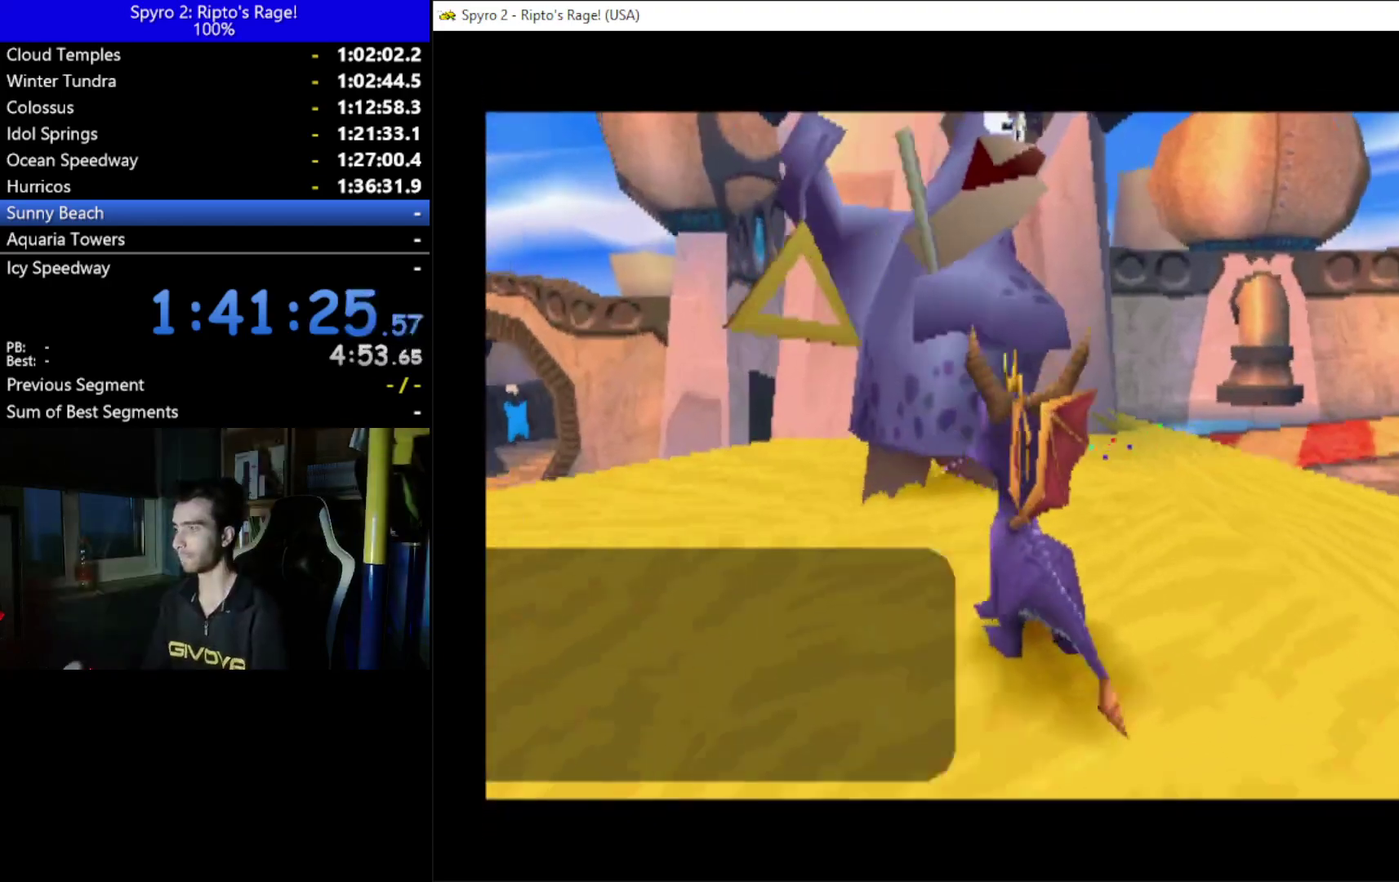
{"buttons": [], "left_stick": "up", "right_stick": "center", "button_events": []}
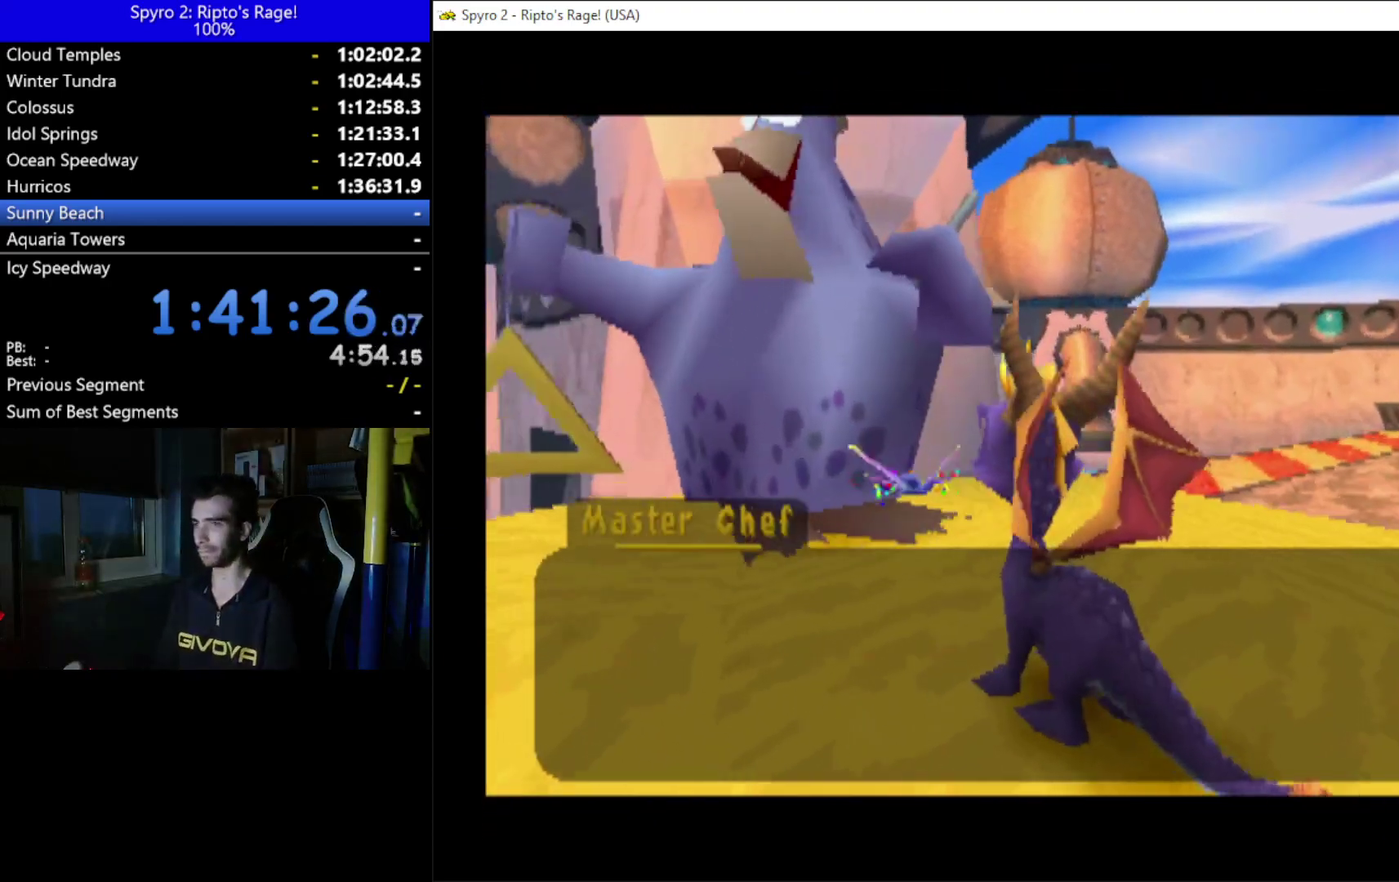
{"buttons": ["A"], "left_stick": "up", "right_stick": "center", "button_events": [[300, "A", "down"], [367, "A", "up"], [500, "A", "down"]]}
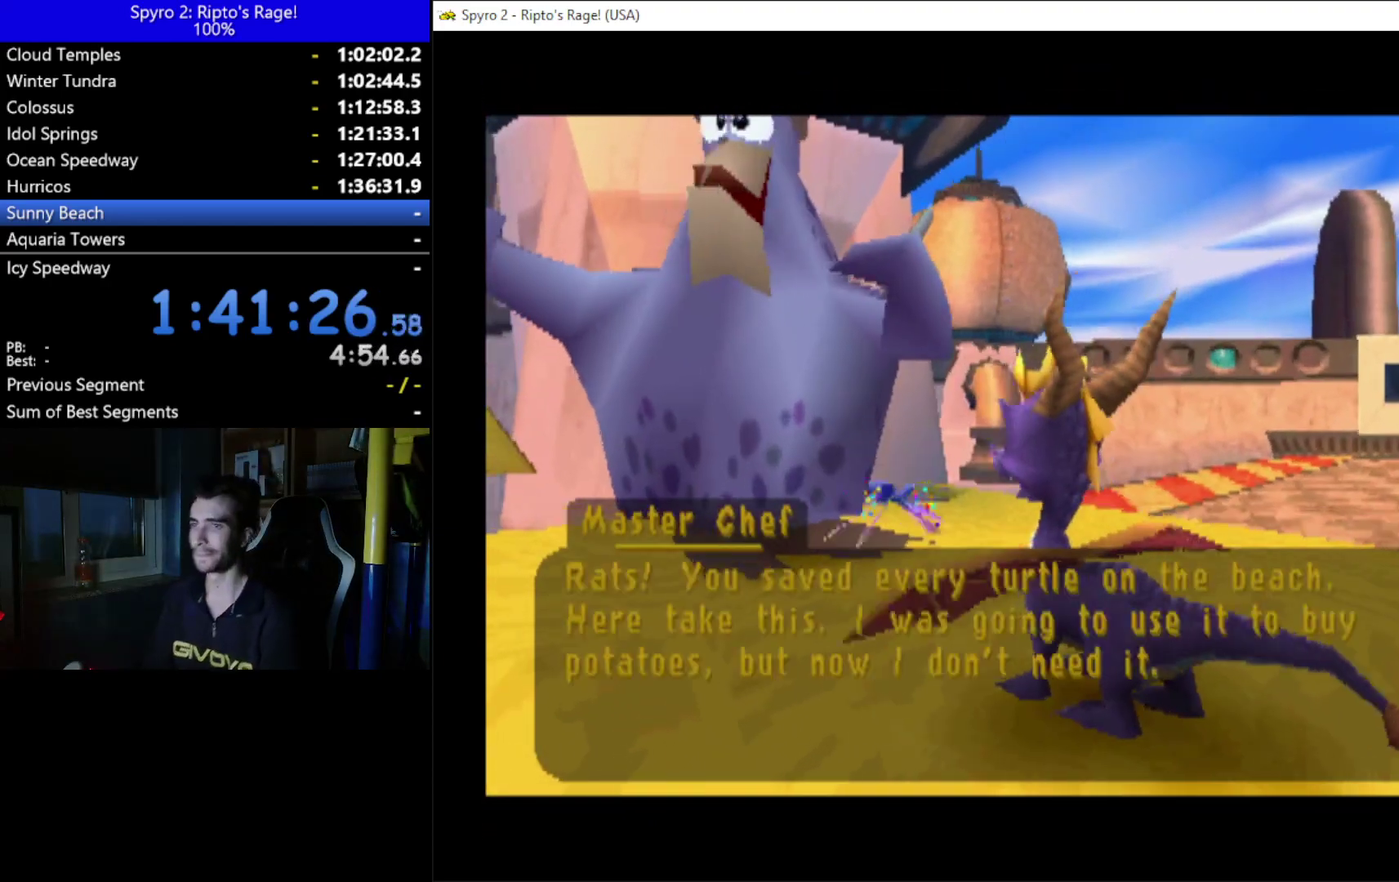
{"buttons": ["A"], "left_stick": "up", "right_stick": "center", "button_events": [[67, "A", "up"], [133, "A", "down"], [200, "A", "up"], [267, "A", "down"], [367, "A", "up"], [433, "A", "down"]]}
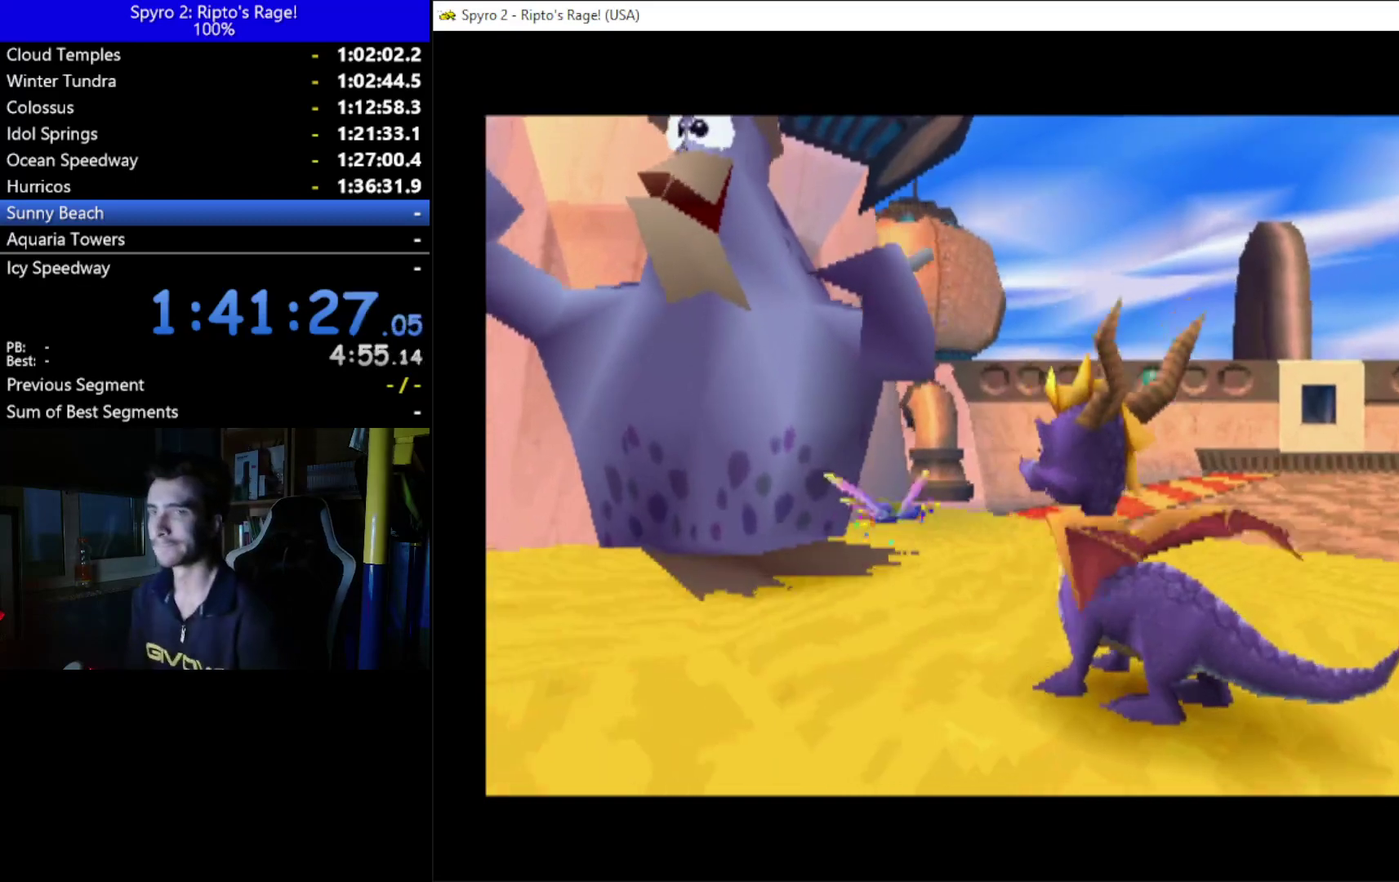
{"buttons": [], "left_stick": "up", "right_stick": "center", "button_events": [[33, "A", "up"]]}
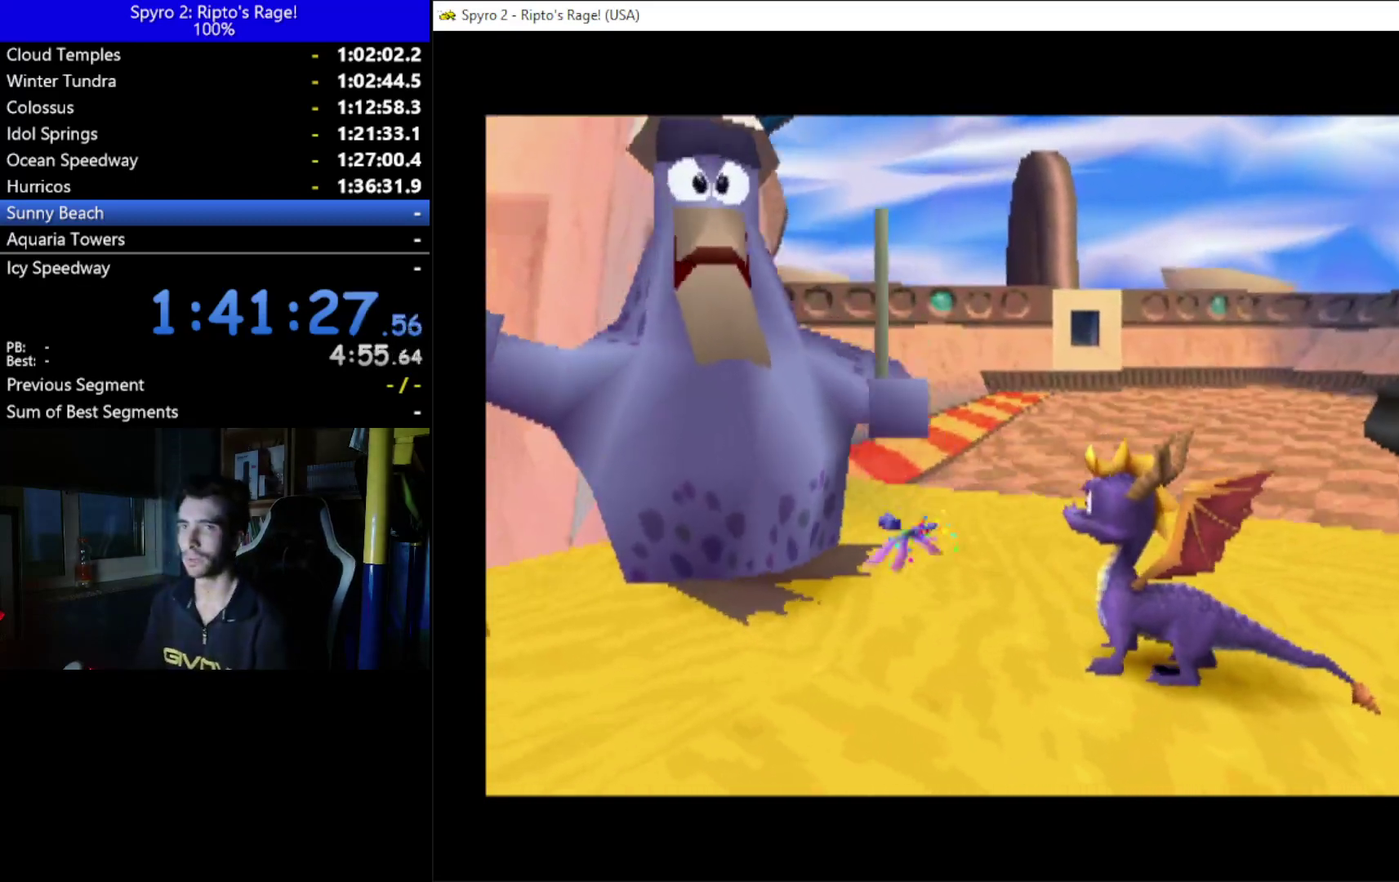
{"buttons": ["A"], "left_stick": "up", "right_stick": "center", "button_events": [[433, "A", "down"]]}
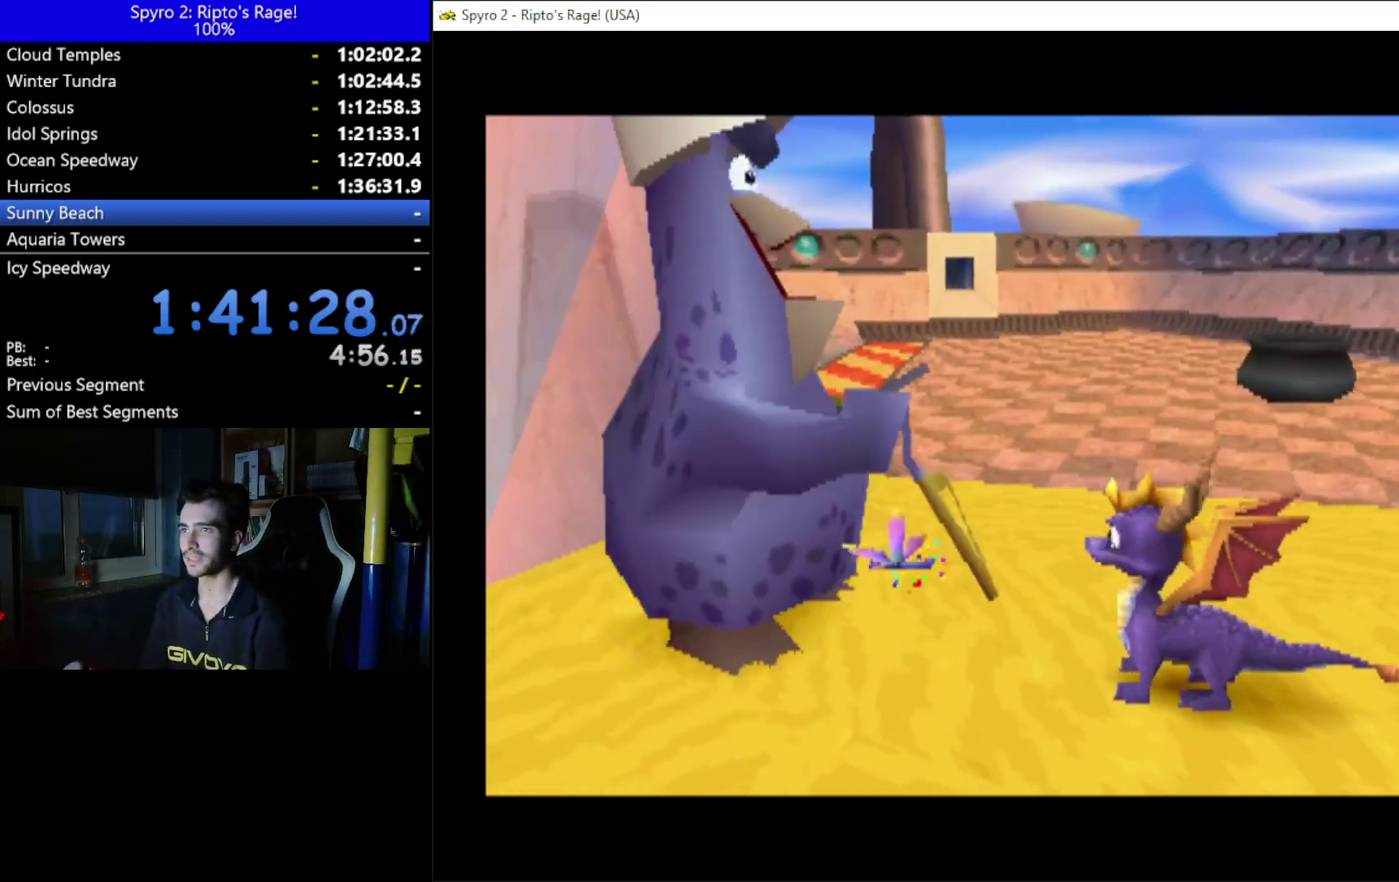
{"buttons": ["A"], "left_stick": "up", "right_stick": "center", "button_events": [[33, "A", "up"], [100, "A", "down"], [200, "A", "up"], [300, "A", "down"], [367, "A", "up"], [467, "A", "down"]]}
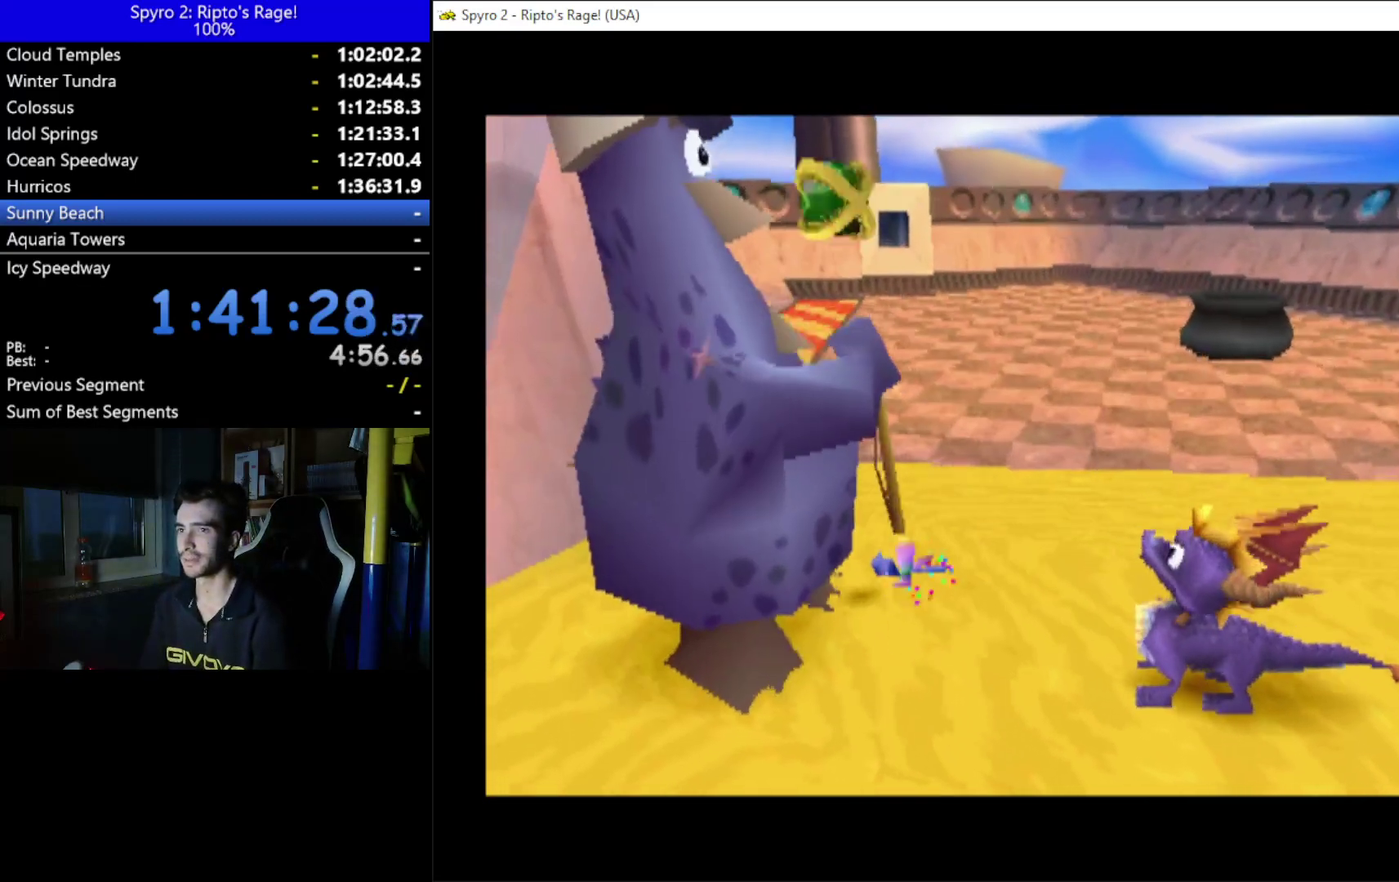
{"buttons": ["A"], "left_stick": "up", "right_stick": "center", "button_events": [[33, "A", "up"], [100, "A", "down"], [167, "A", "up"], [267, "A", "down"], [367, "A", "up"], [433, "A", "down"]]}
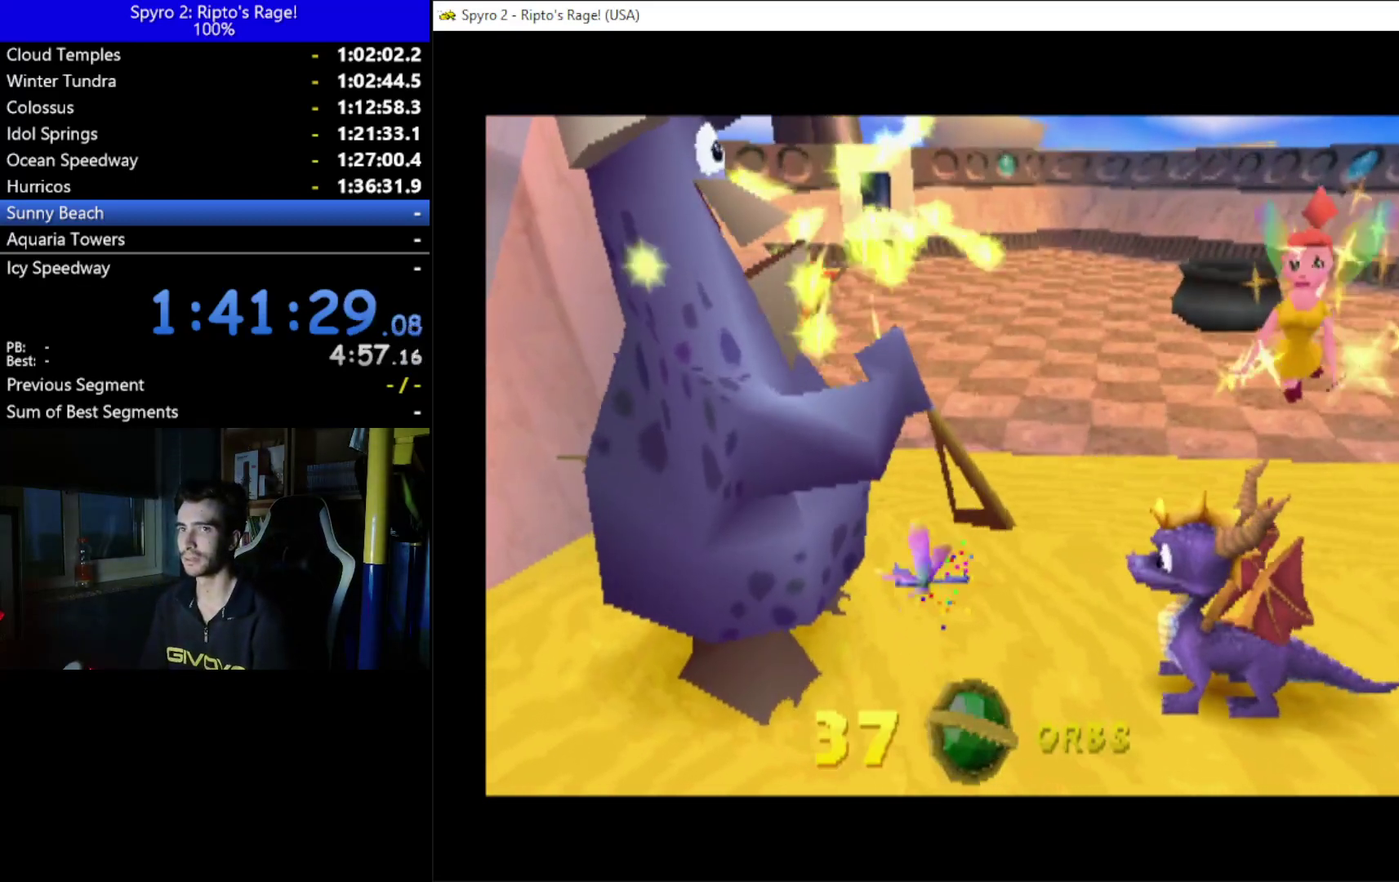
{"buttons": [], "left_stick": "up", "right_stick": "center", "button_events": [[33, "A", "up"], [100, "A", "down"], [200, "A", "up"]]}
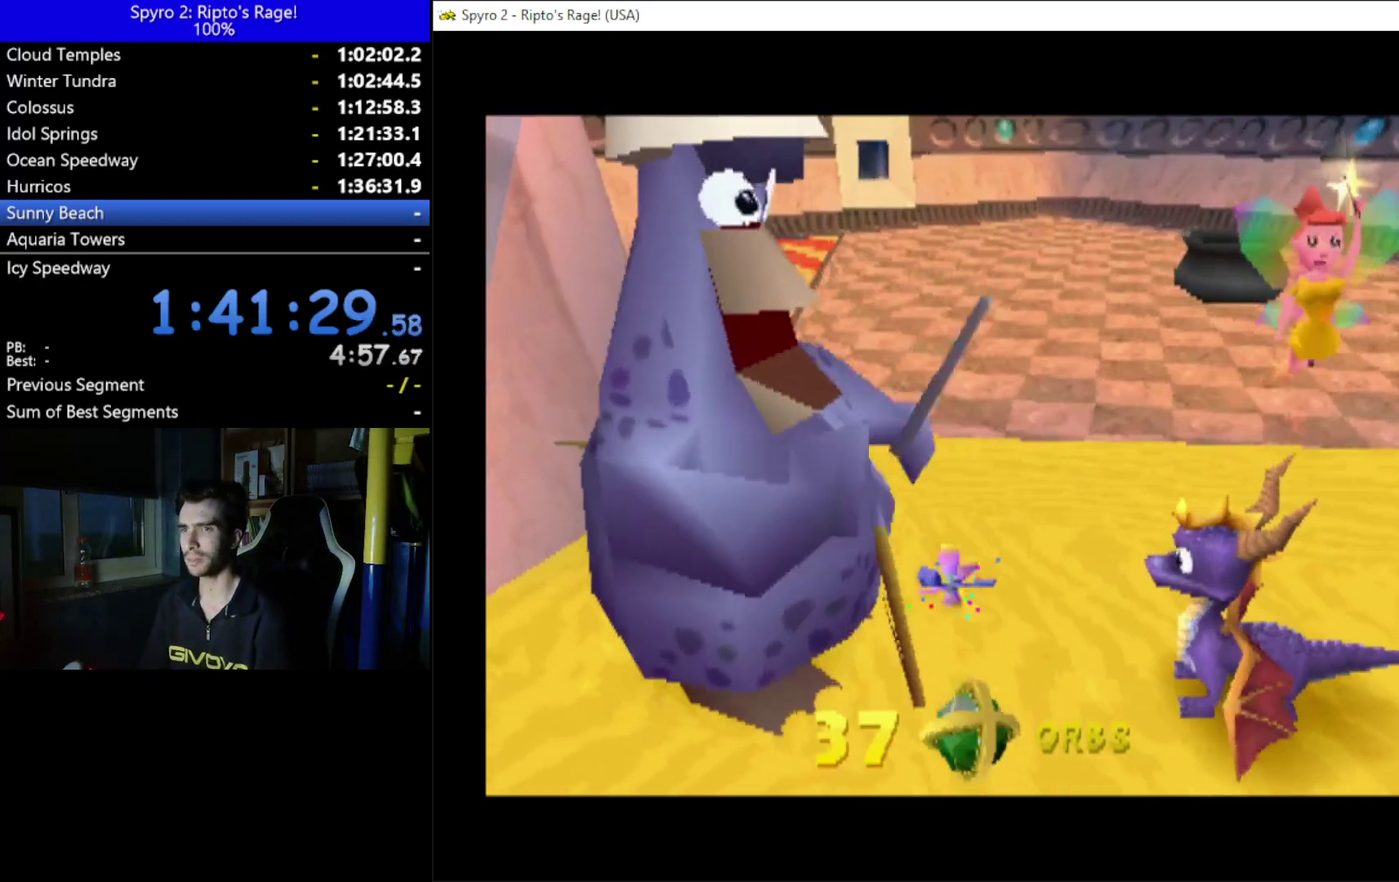
{"buttons": [], "left_stick": "up", "right_stick": "center", "button_events": []}
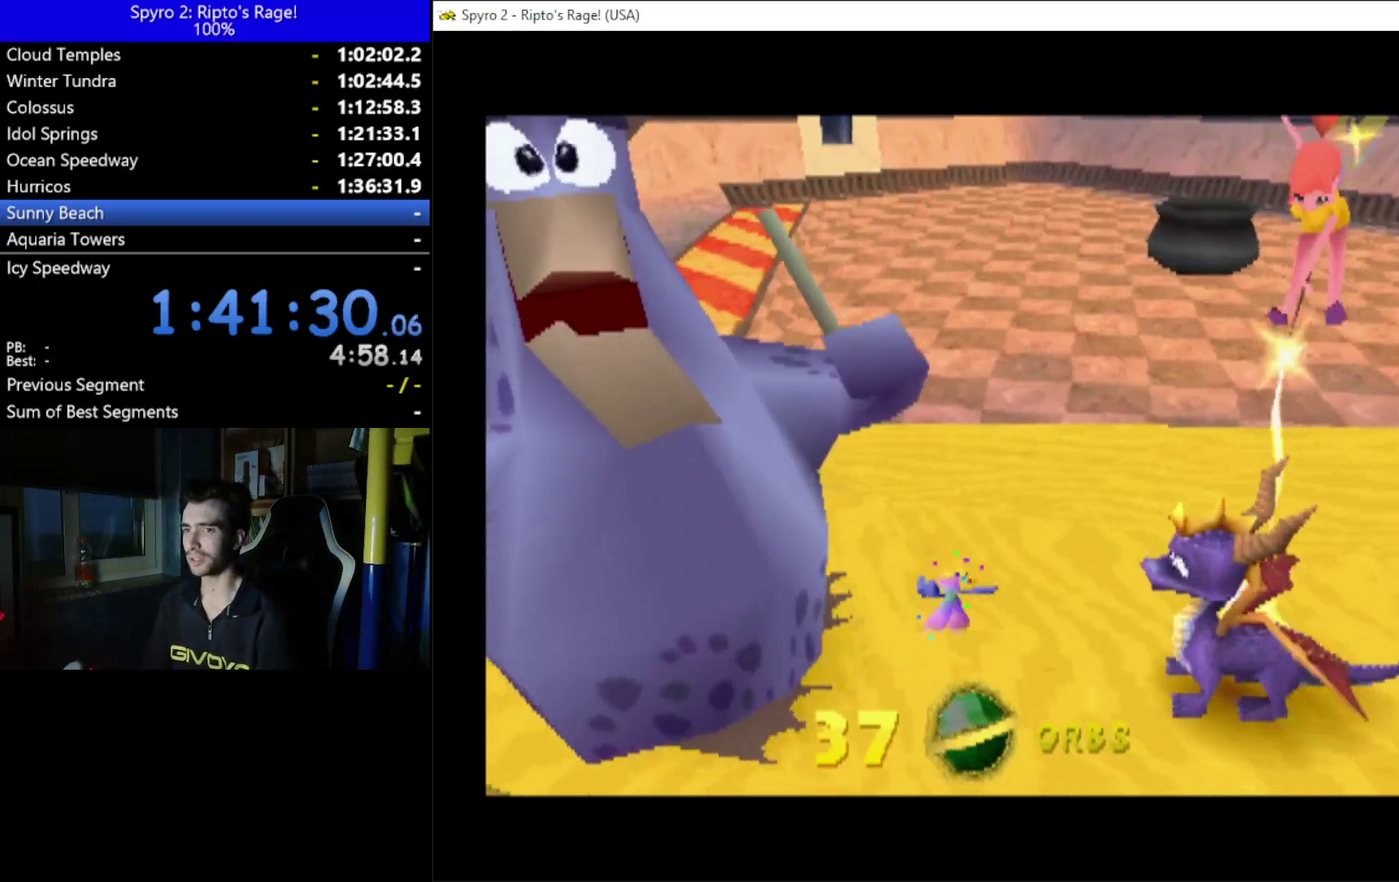
{"buttons": [], "left_stick": "up", "right_stick": "center", "button_events": []}
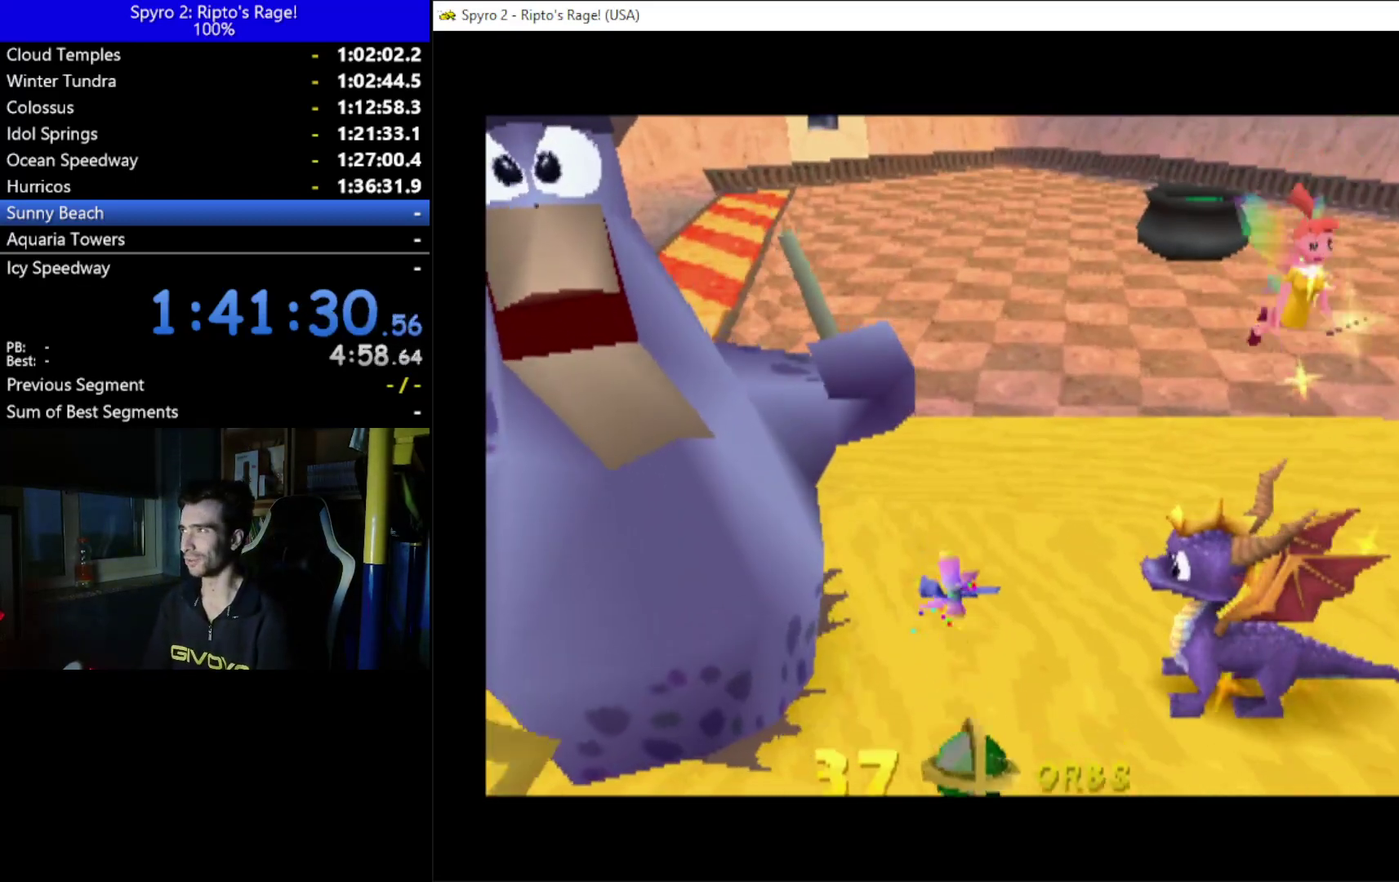
{"buttons": ["DPAD_UP"], "left_stick": "up", "right_stick": "center", "button_events": [[367, "DPAD_UP", "down"]]}
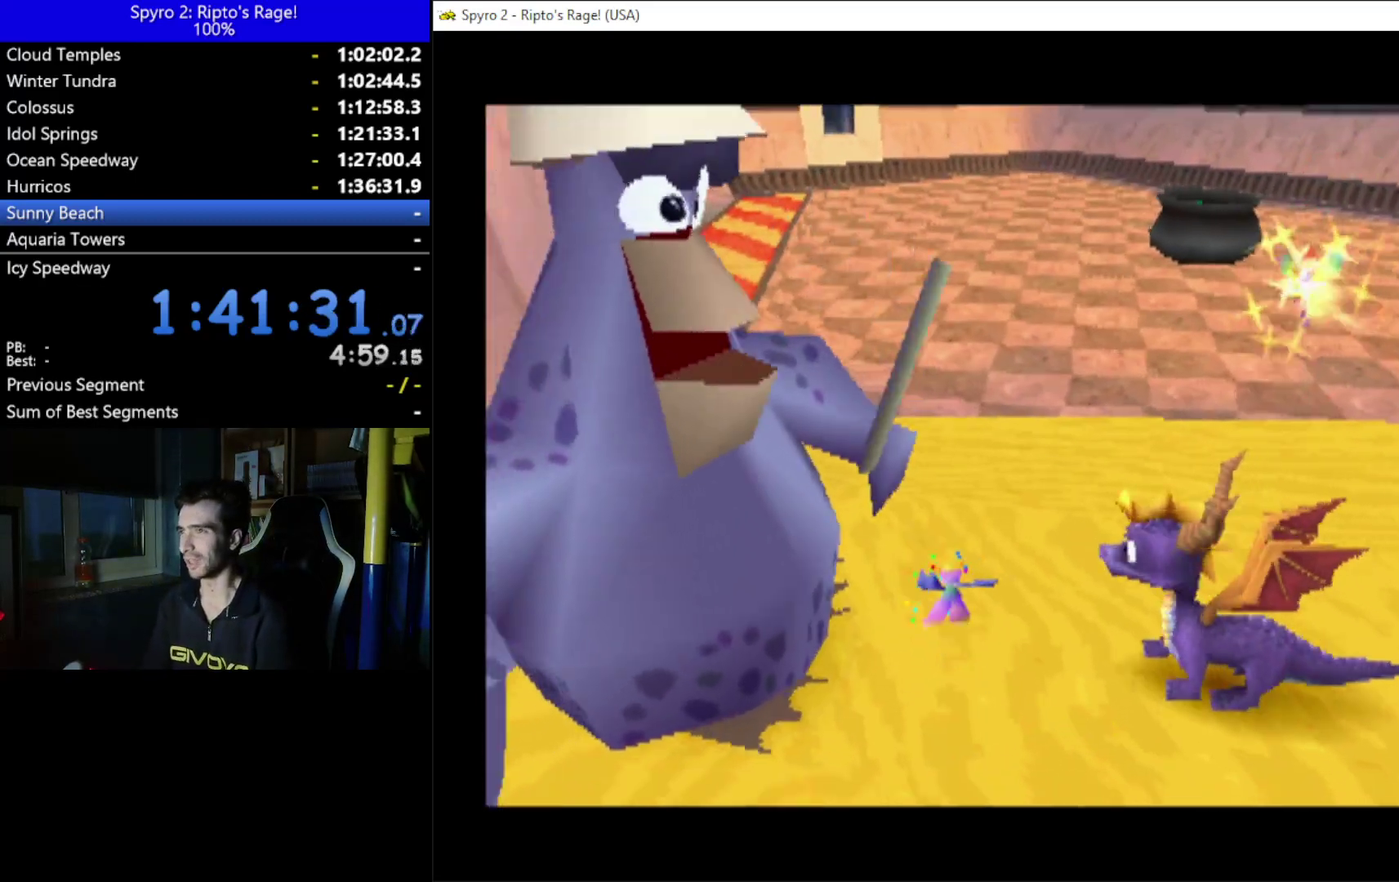
{"buttons": ["A", "X", "DPAD_UP", "DPAD_LEFT"], "left_stick": "up", "right_stick": "center", "button_events": [[67, "X", "down"], [300, "DPAD_LEFT", "down"], [367, "A", "down"]]}
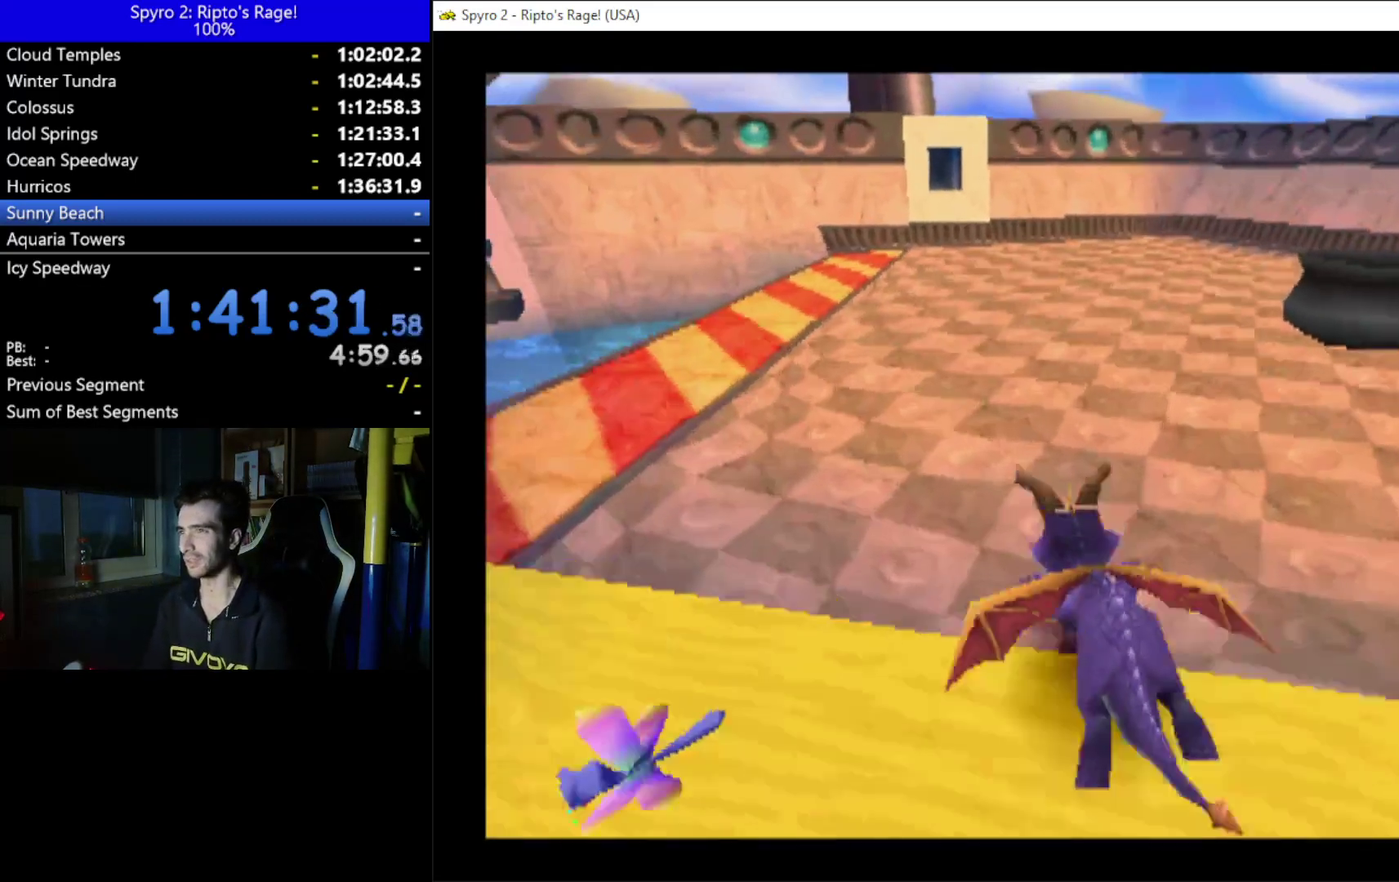
{"buttons": [], "left_stick": "up", "right_stick": "center", "button_events": [[267, "DPAD_LEFT", "up"], [267, "DPAD_UP", "up"], [467, "A", "up"], [500, "X", "up"]]}
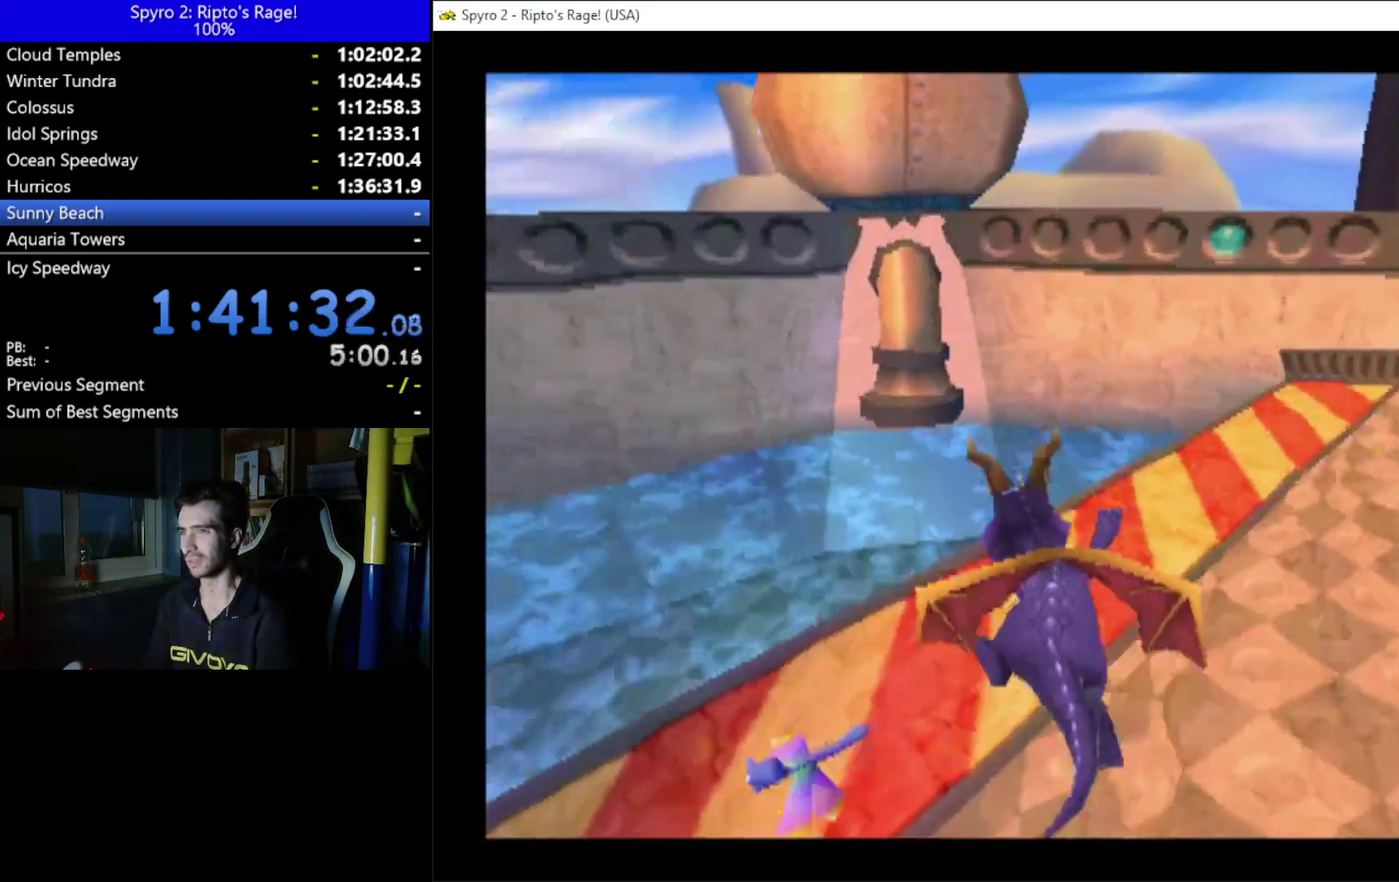
{"buttons": ["X", "DPAD_UP"], "left_stick": "up", "right_stick": "center", "button_events": [[67, "A", "down"], [200, "A", "up"], [233, "DPAD_UP", "down"], [367, "X", "down"]]}
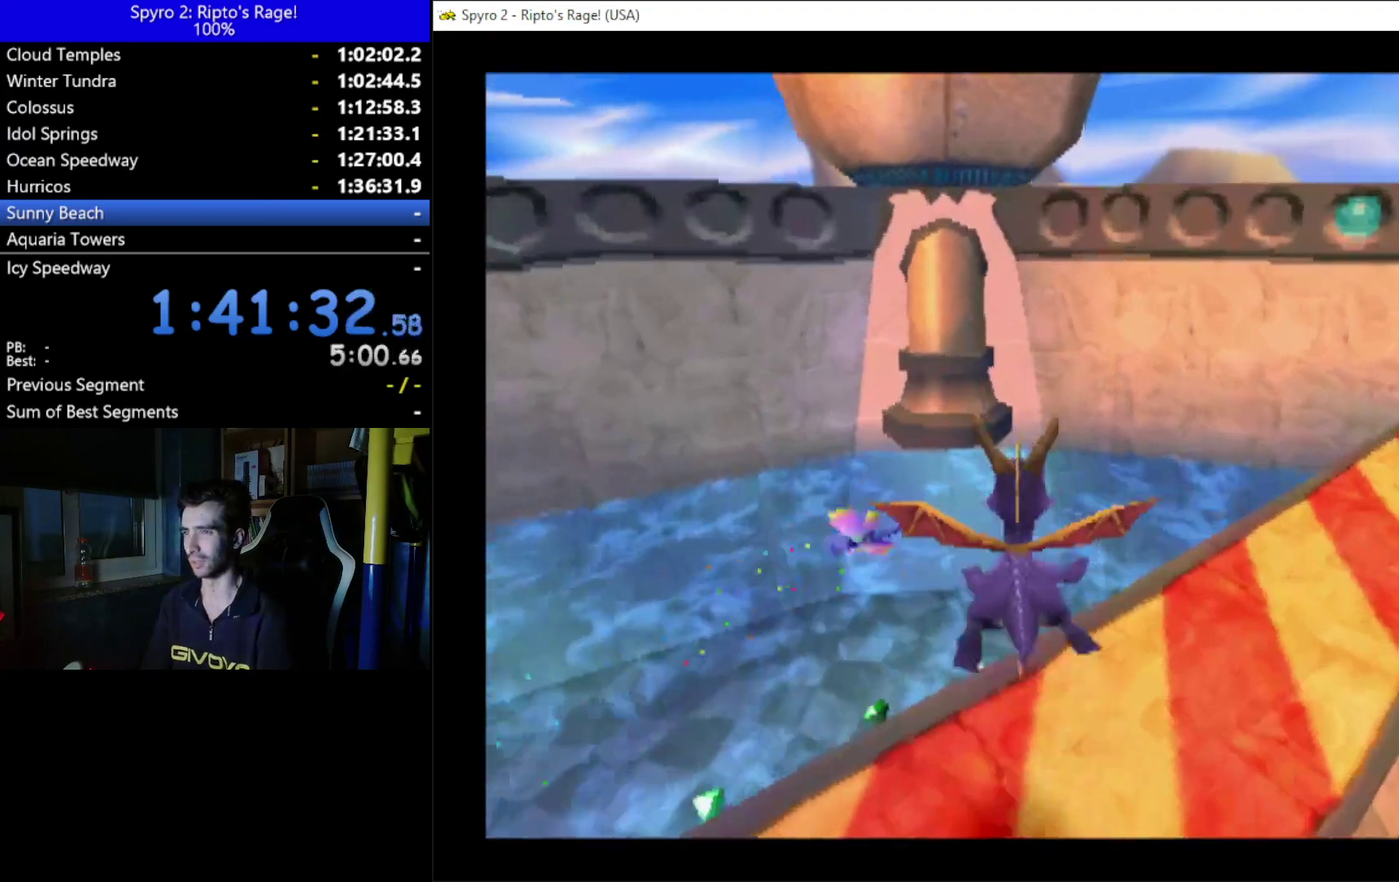
{"buttons": ["DPAD_UP", "DPAD_LEFT"], "left_stick": "up", "right_stick": "center", "button_events": [[267, "DPAD_LEFT", "down"], [500, "X", "up"]]}